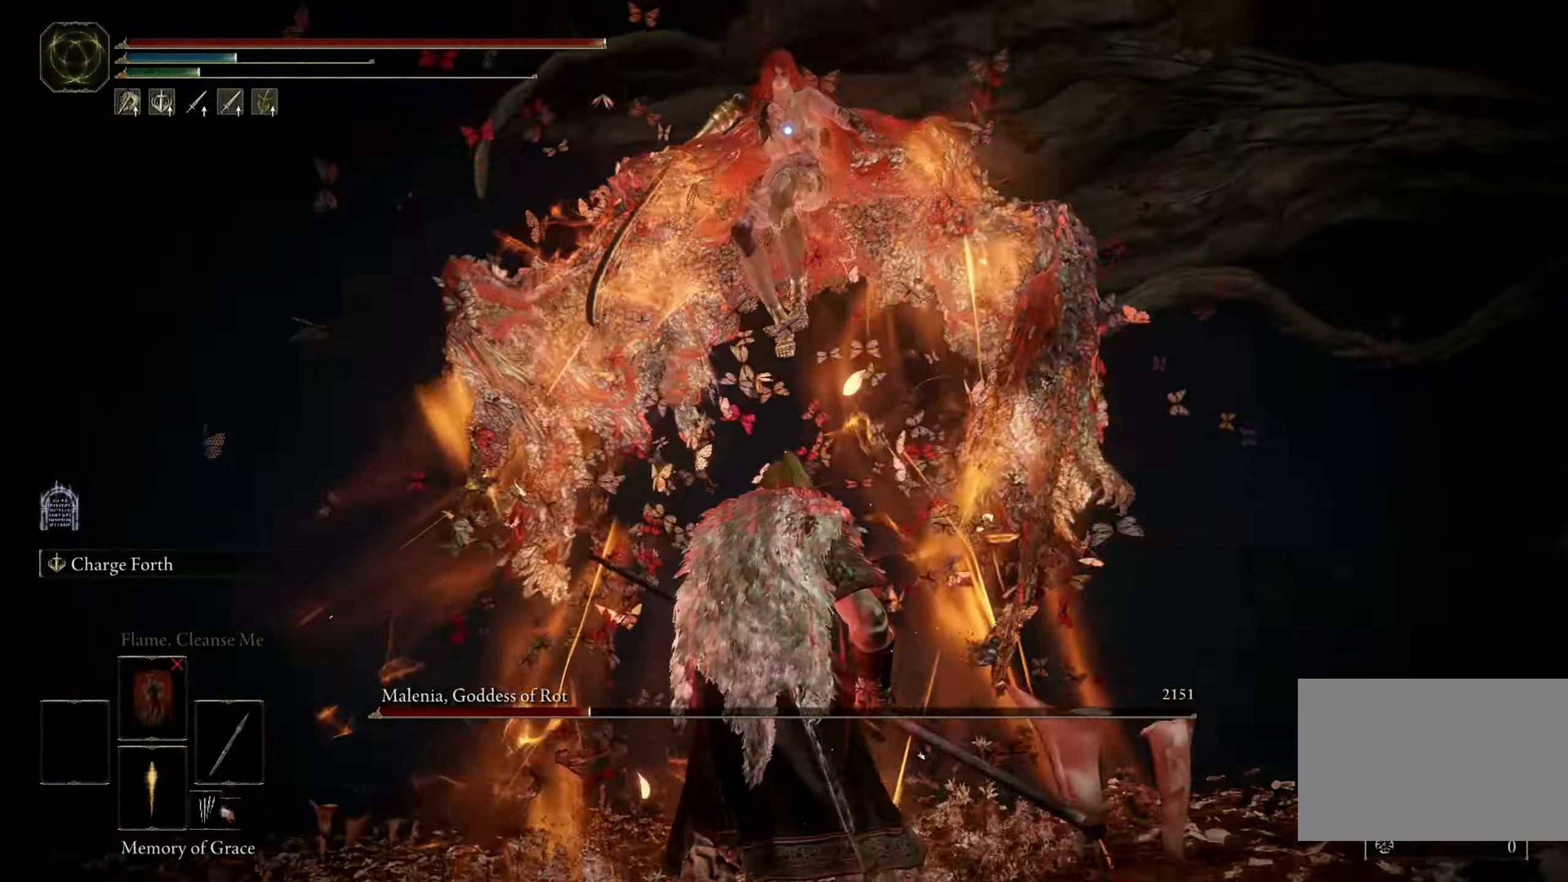
Gameplay with keyboard and mouse; each line is a JSON object with the keys and mouse buttons held at the frame after it. "events" lists presses ("down") and releases ("up") of "1", "2", "3", "4", "5", "a", "alt", "b", "c", "ctrl", "d", "e", "f", "g", "q", "r", "s", "shift", "space", "t", "tab", "tilde", "v", "w", "x", "z", "mouse_left", "mouse_wheel", "mouse_right", "mouse_mb4" and "mouse_mb5" between this image and that frame as [ms after this image, input, new state], when the widget could be followed in between. "mouse_left", "mouse_wheel", "mouse_right", "mouse_mb4", "mouse_mb5" = the "left", "wheel", "right", "mb4", "mb5" buttons of the "mouse" list. No other keys are recorded. "wheel" means that the mouse wheel is clicked or scrolled. Mouse movement is not recorded.
{"keys": [], "mouse": [], "events": [[300, "w", "up"]]}
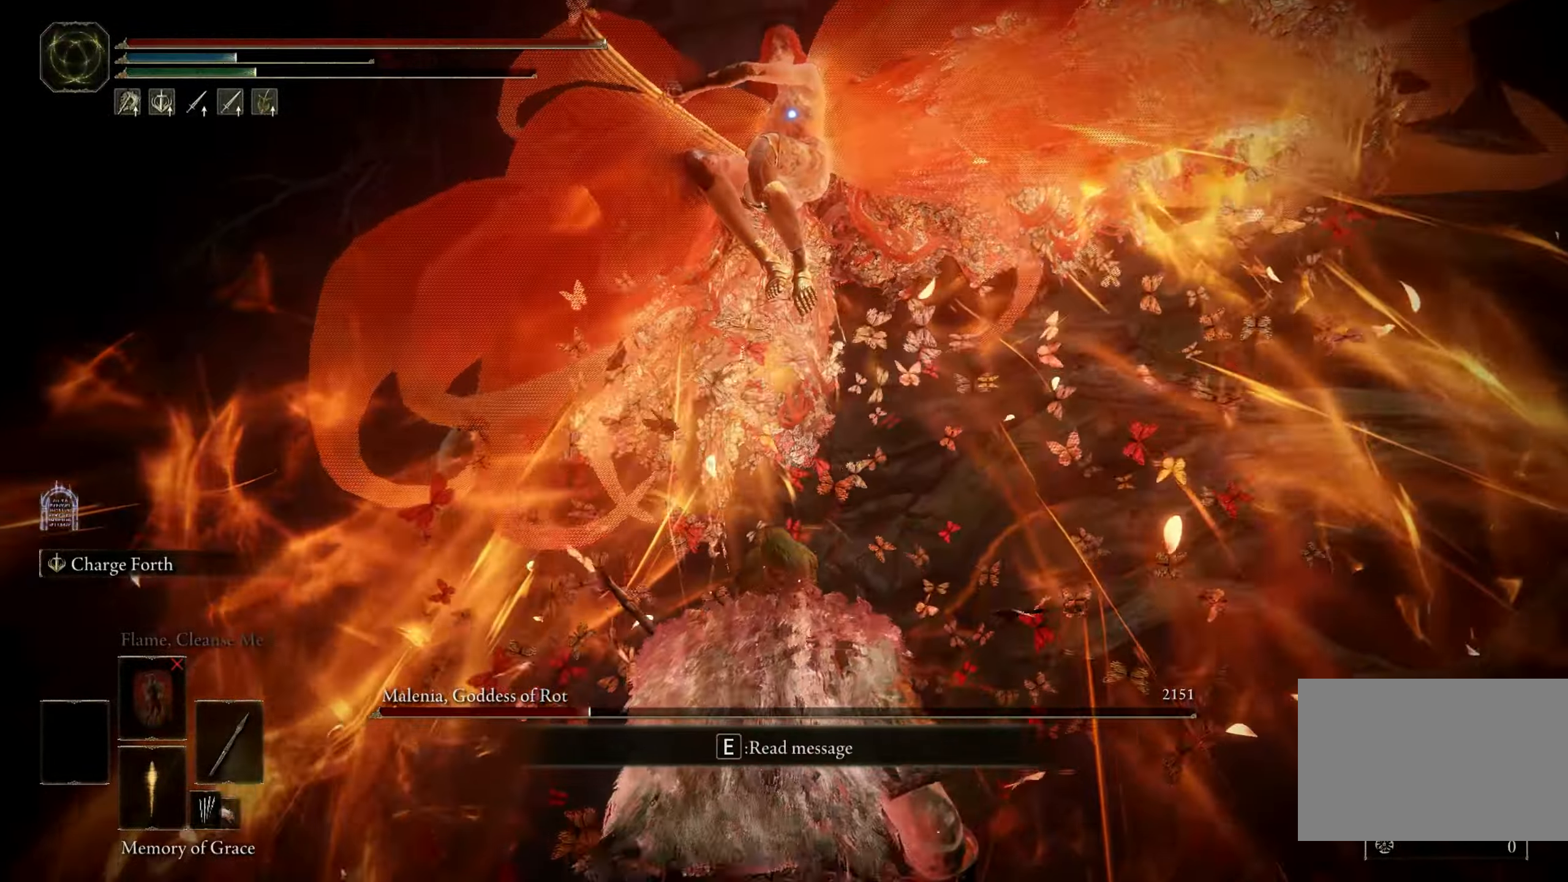
{"keys": [], "mouse": [], "events": []}
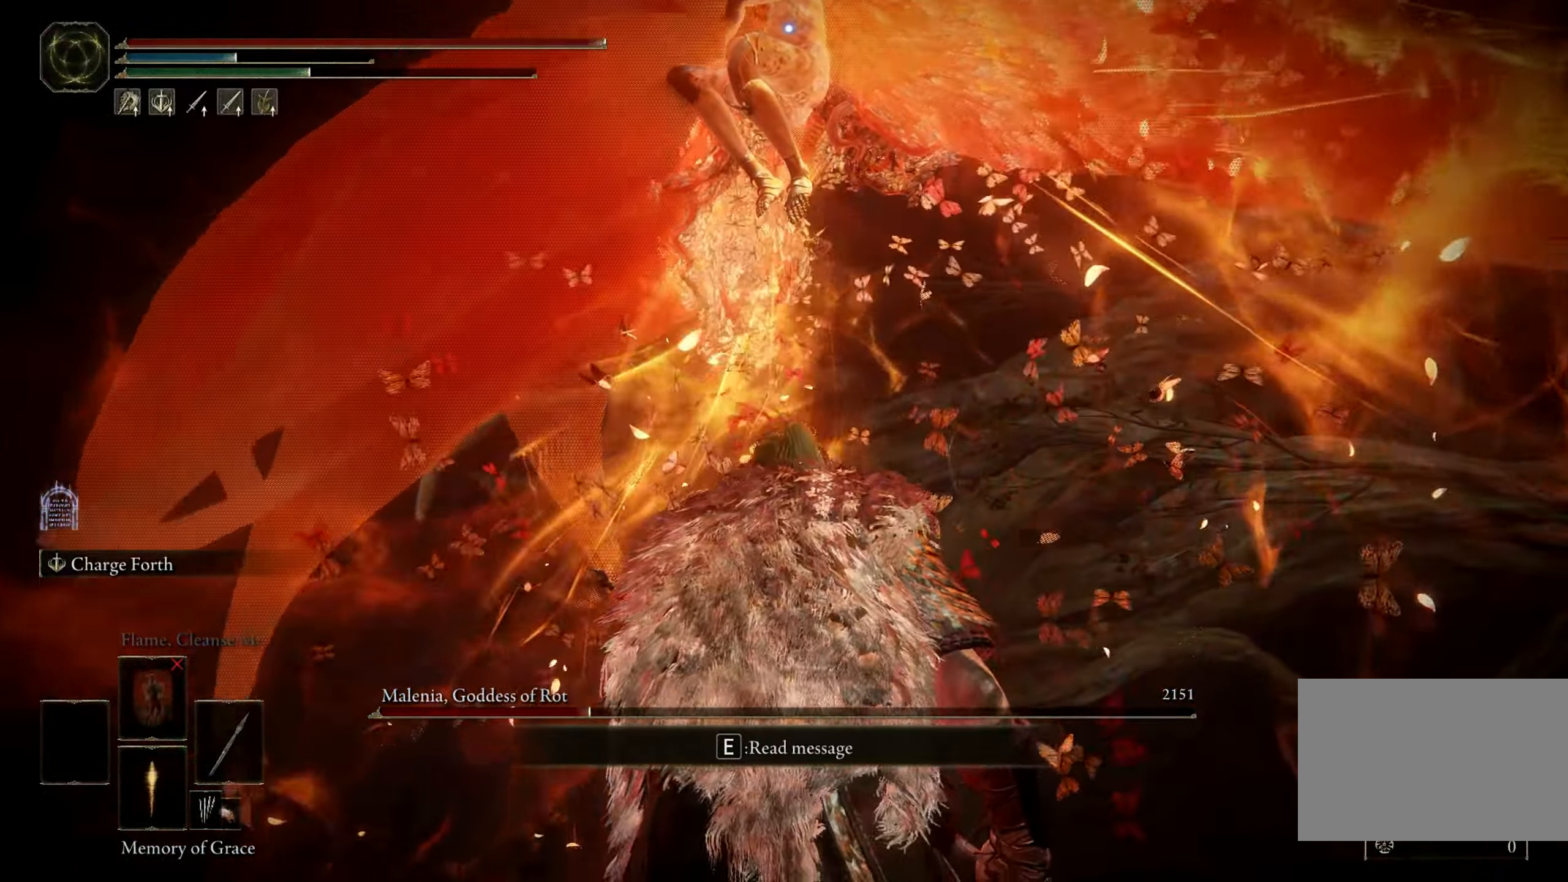
{"keys": [], "mouse": [], "events": []}
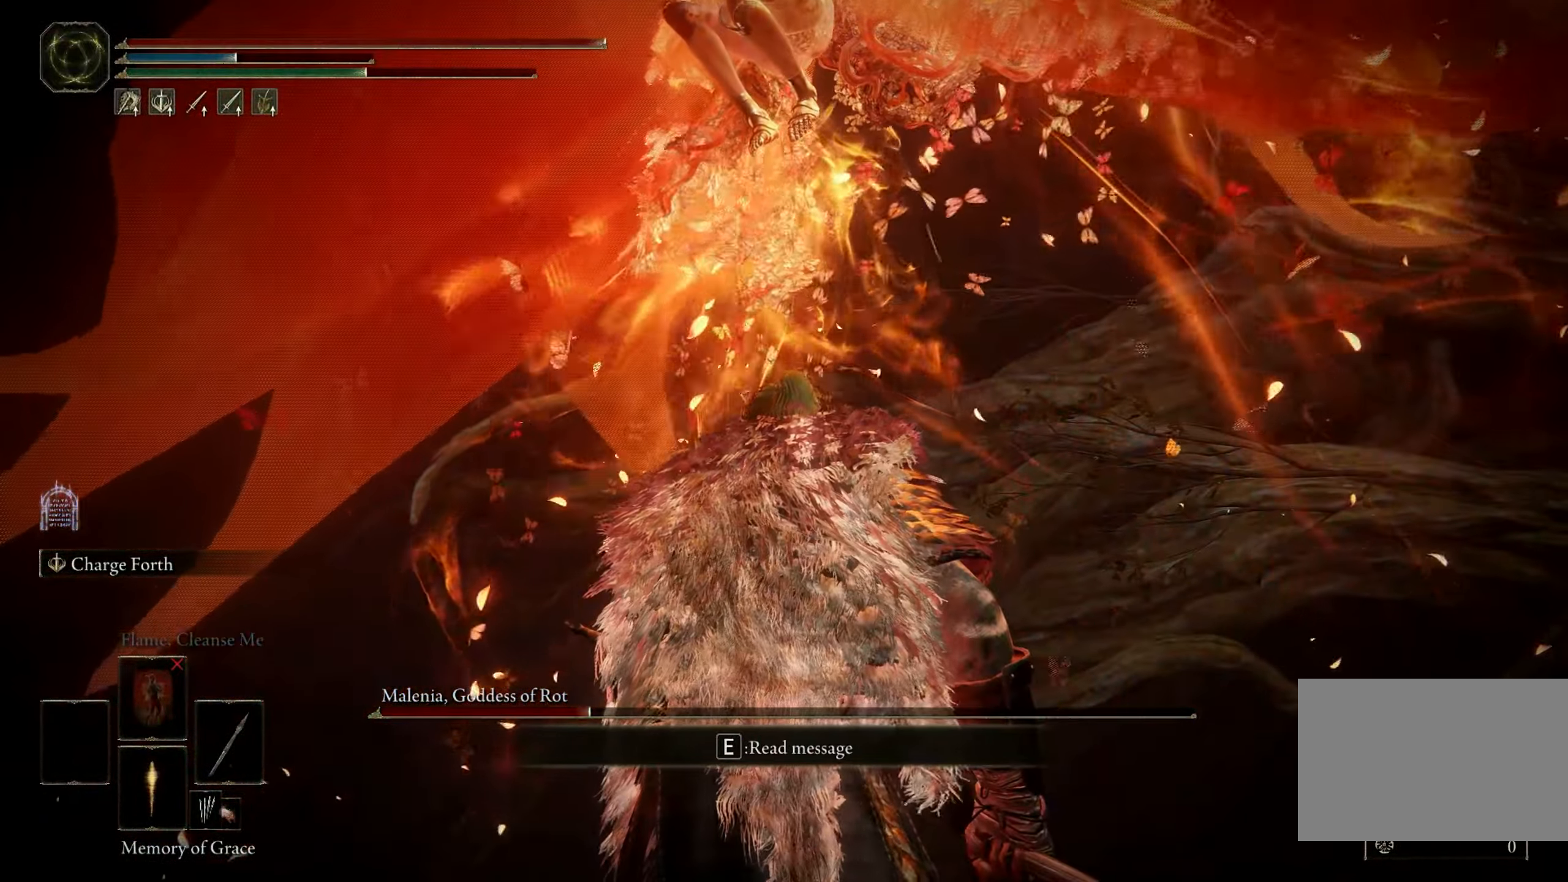
{"keys": ["d"], "mouse": [], "events": [[466, "d", "down"]]}
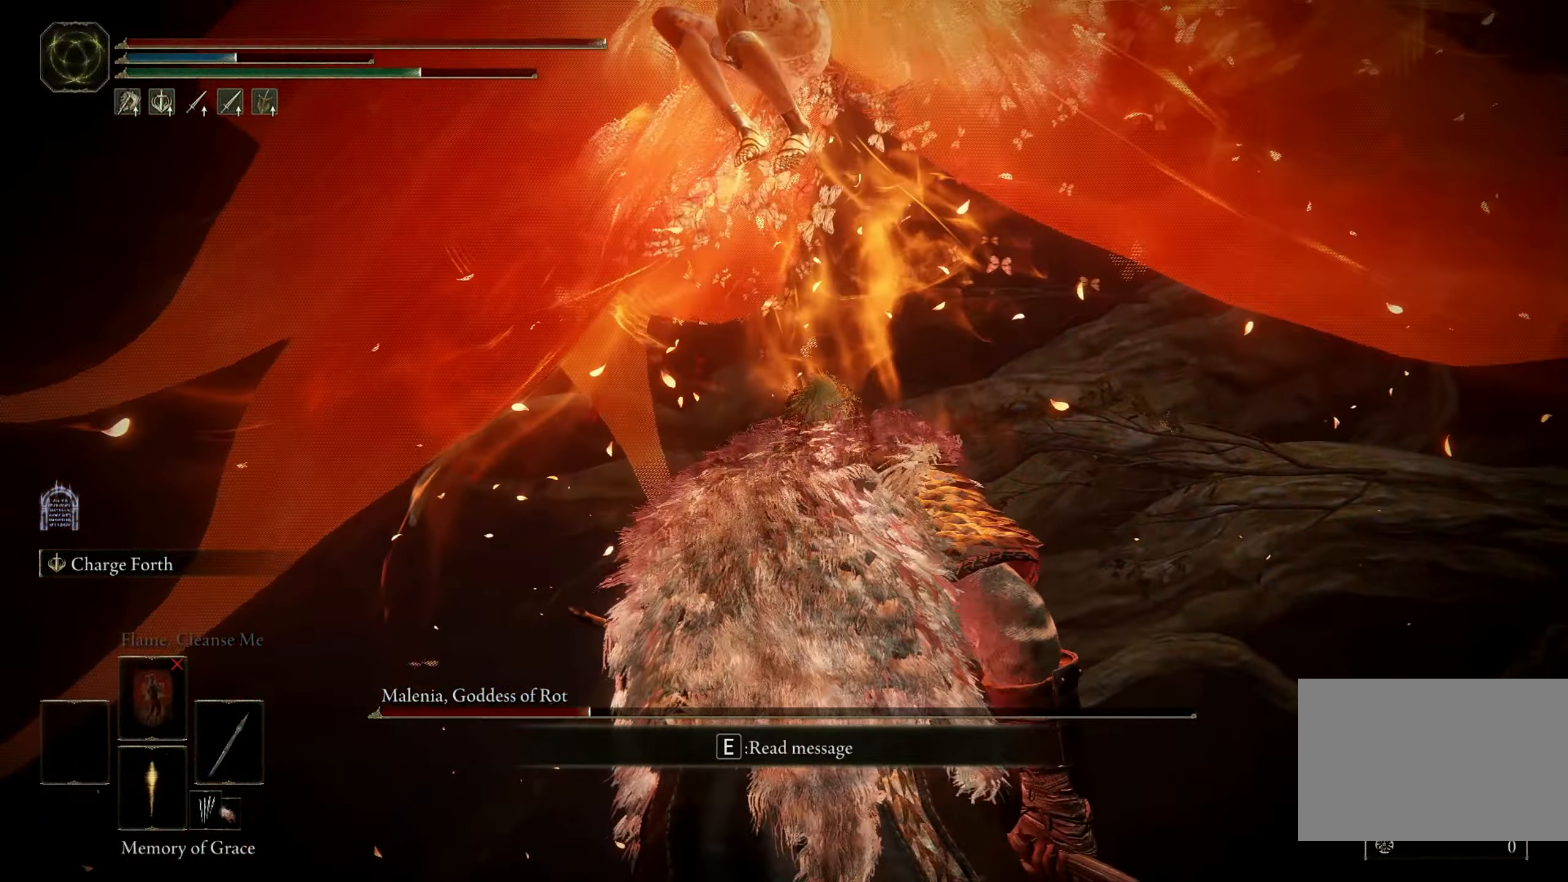
{"keys": ["s"], "mouse": [], "events": [[400, "s", "down"], [483, "d", "up"]]}
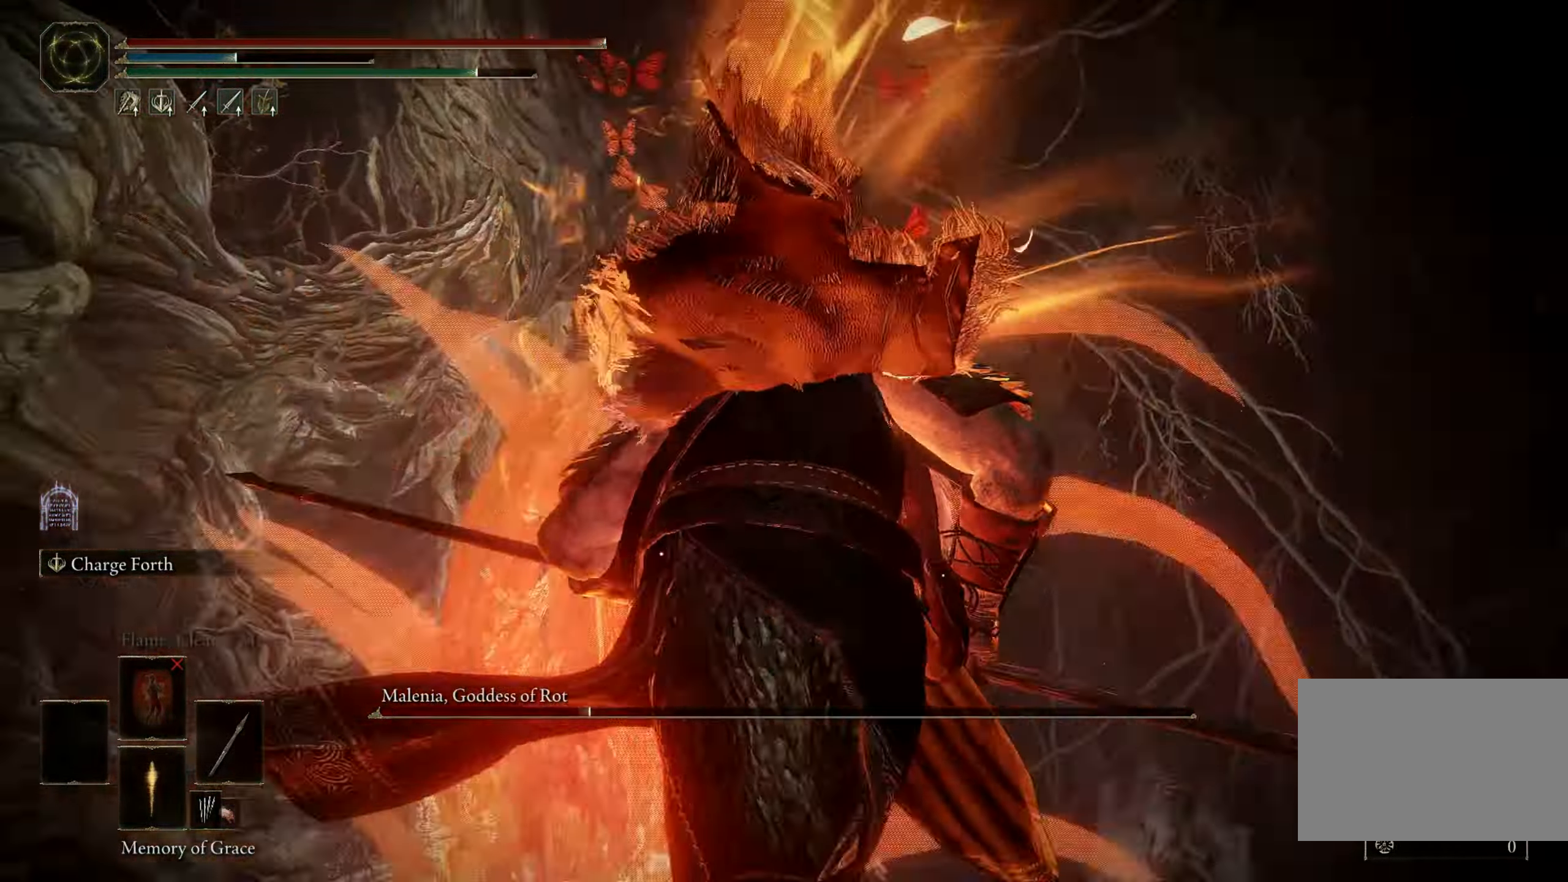
{"keys": ["s"], "mouse": [], "events": []}
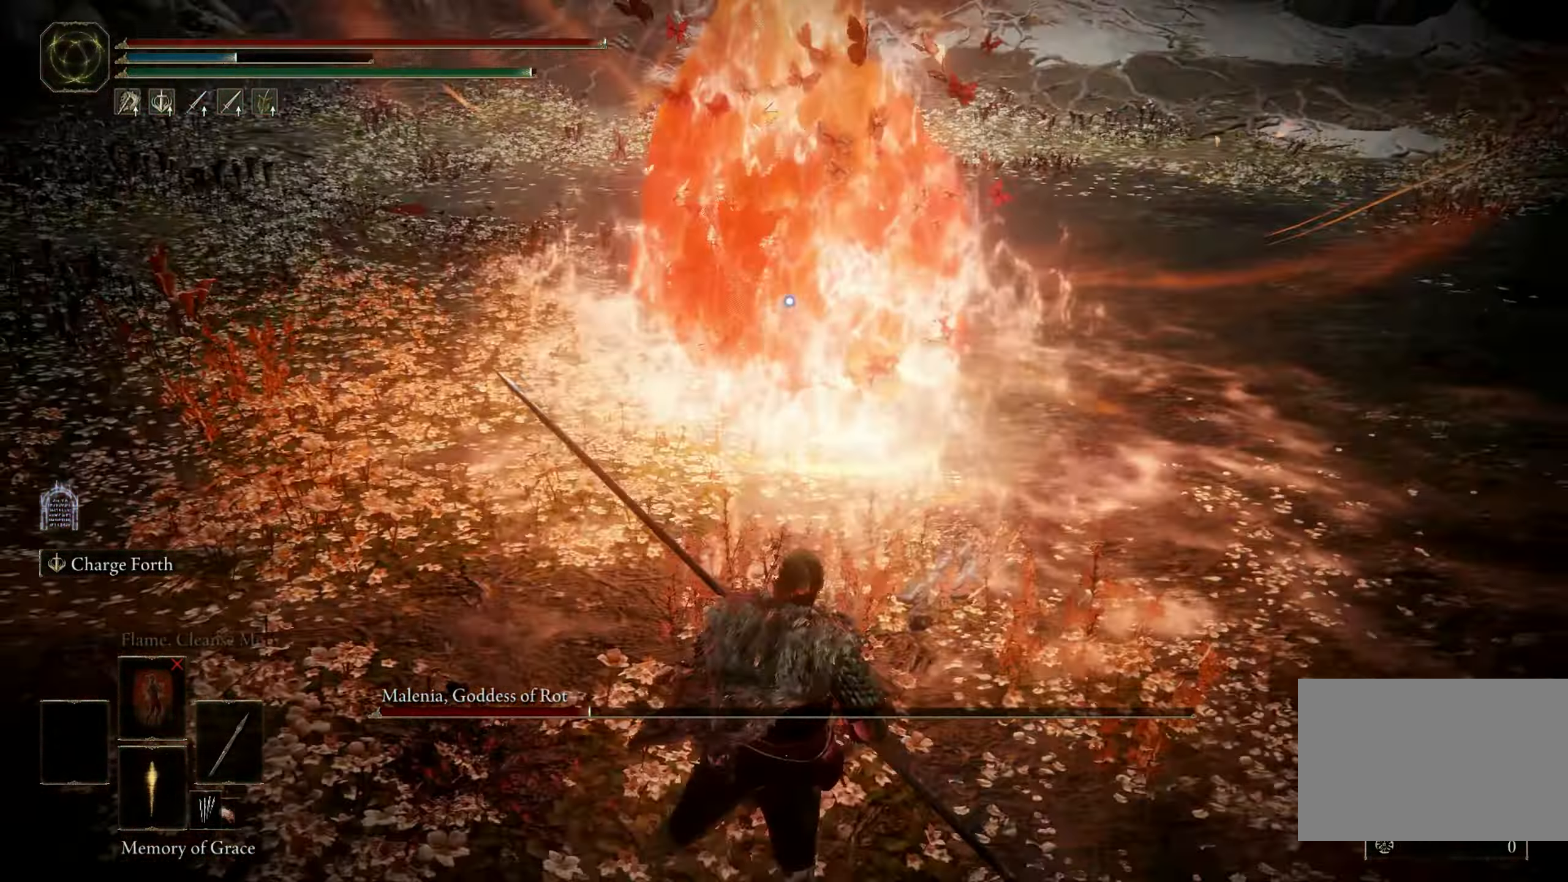
{"keys": ["s"], "mouse": [], "events": []}
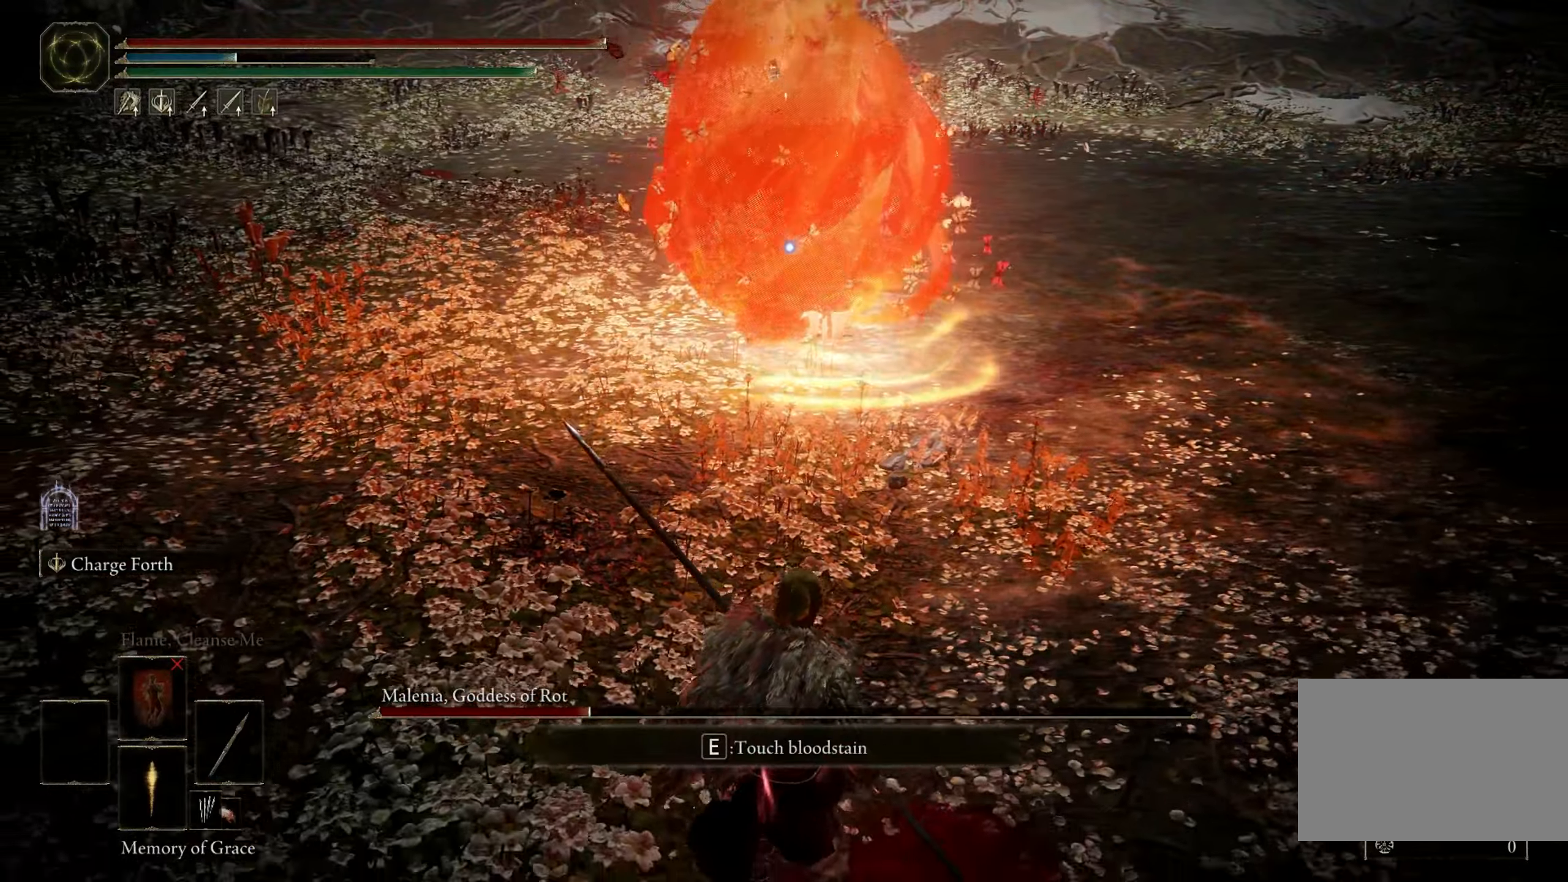
{"keys": ["s"], "mouse": [], "events": []}
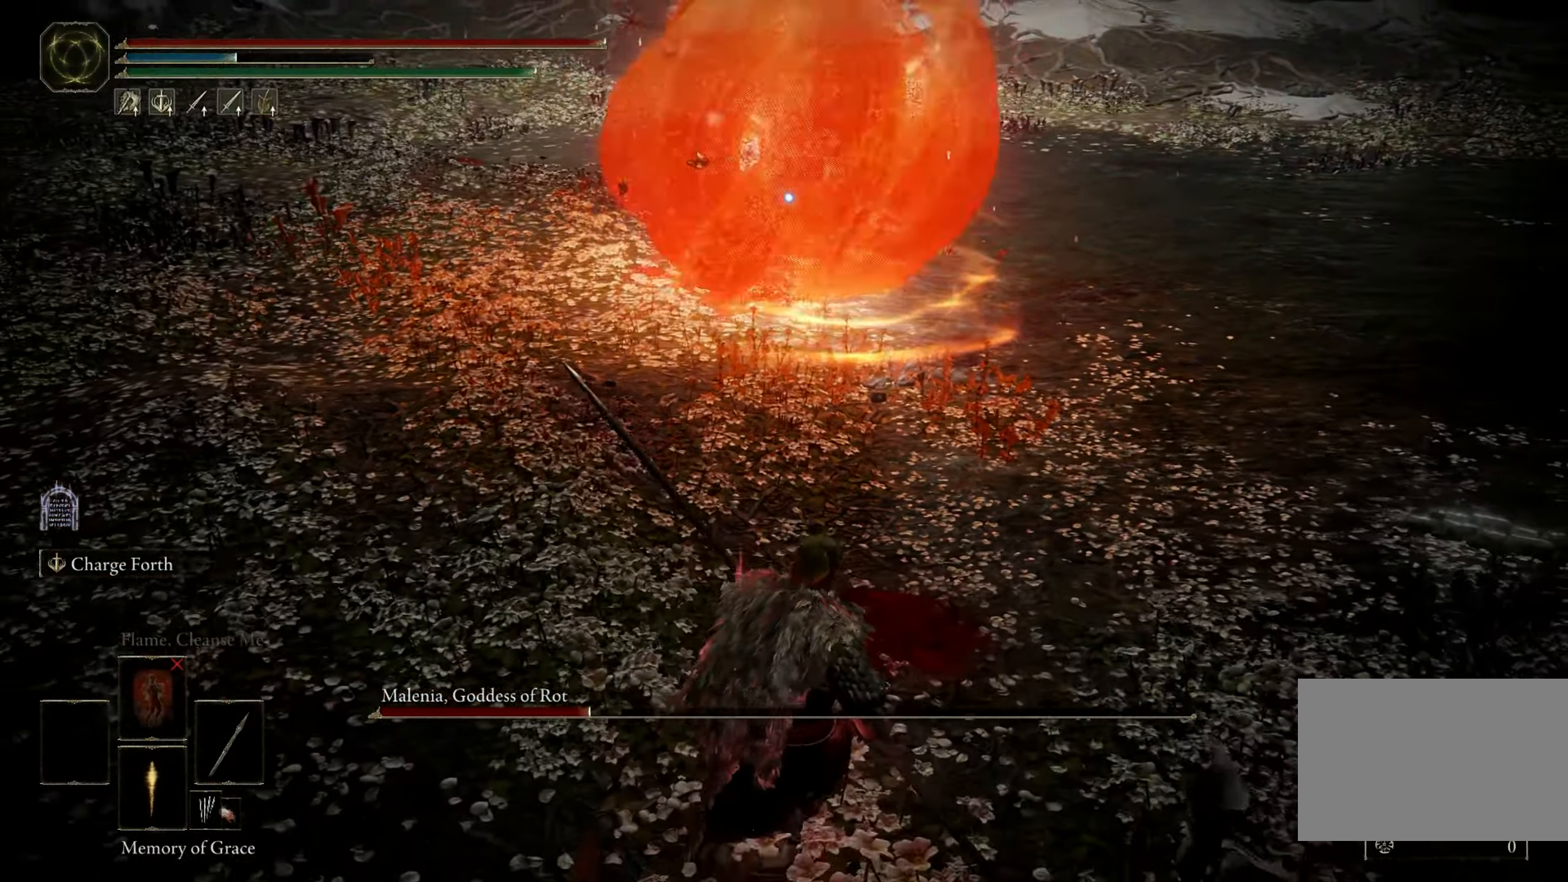
{"keys": ["s"], "mouse": [], "events": []}
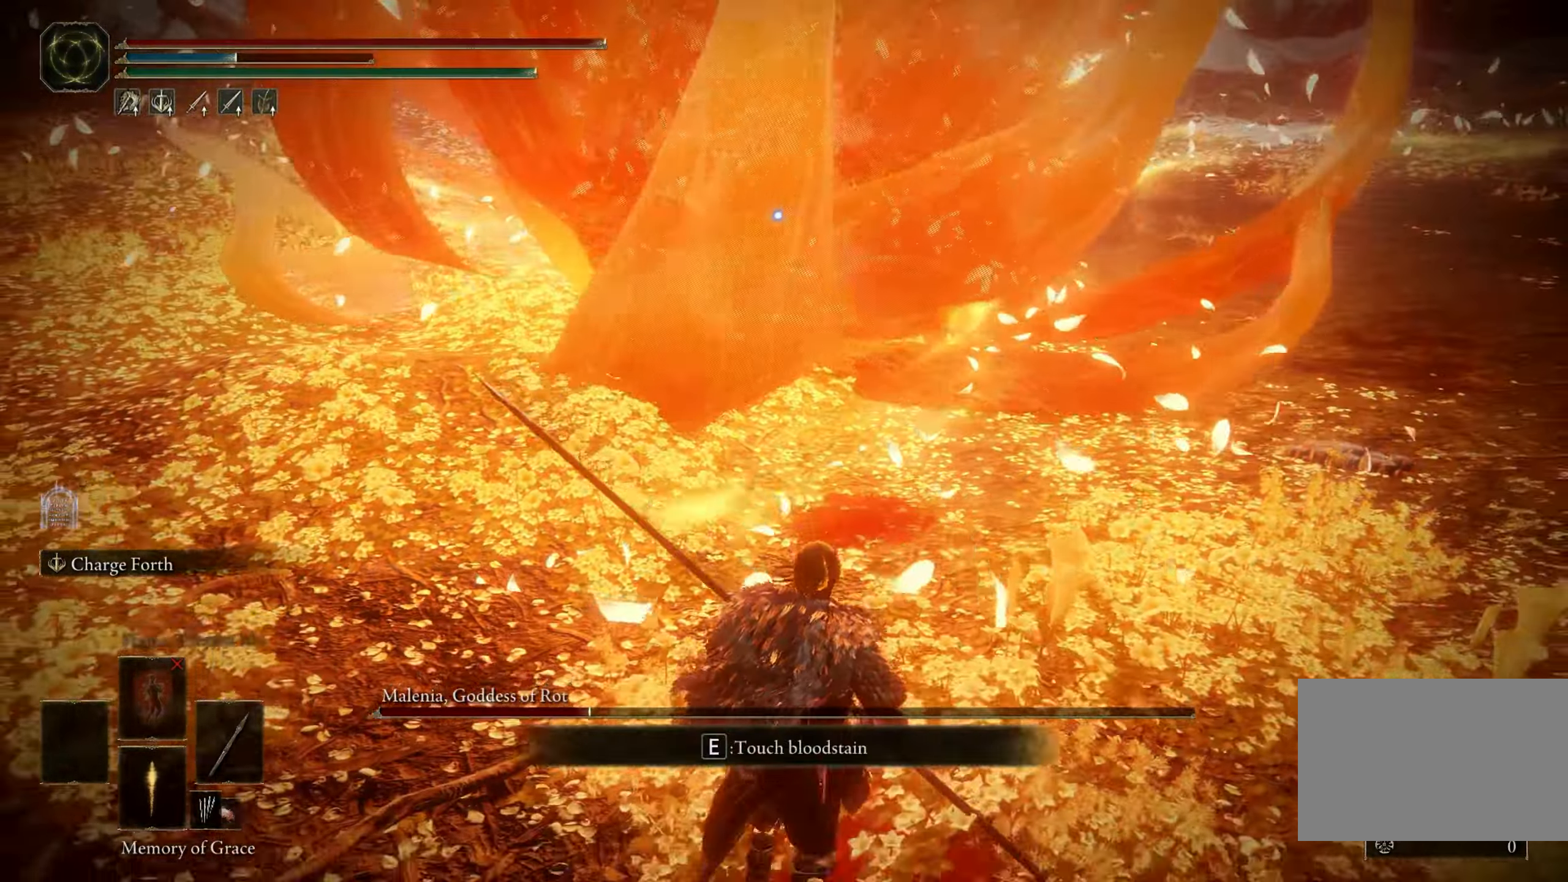
{"keys": ["a", "s"], "mouse": [], "events": [[217, "a", "down"]]}
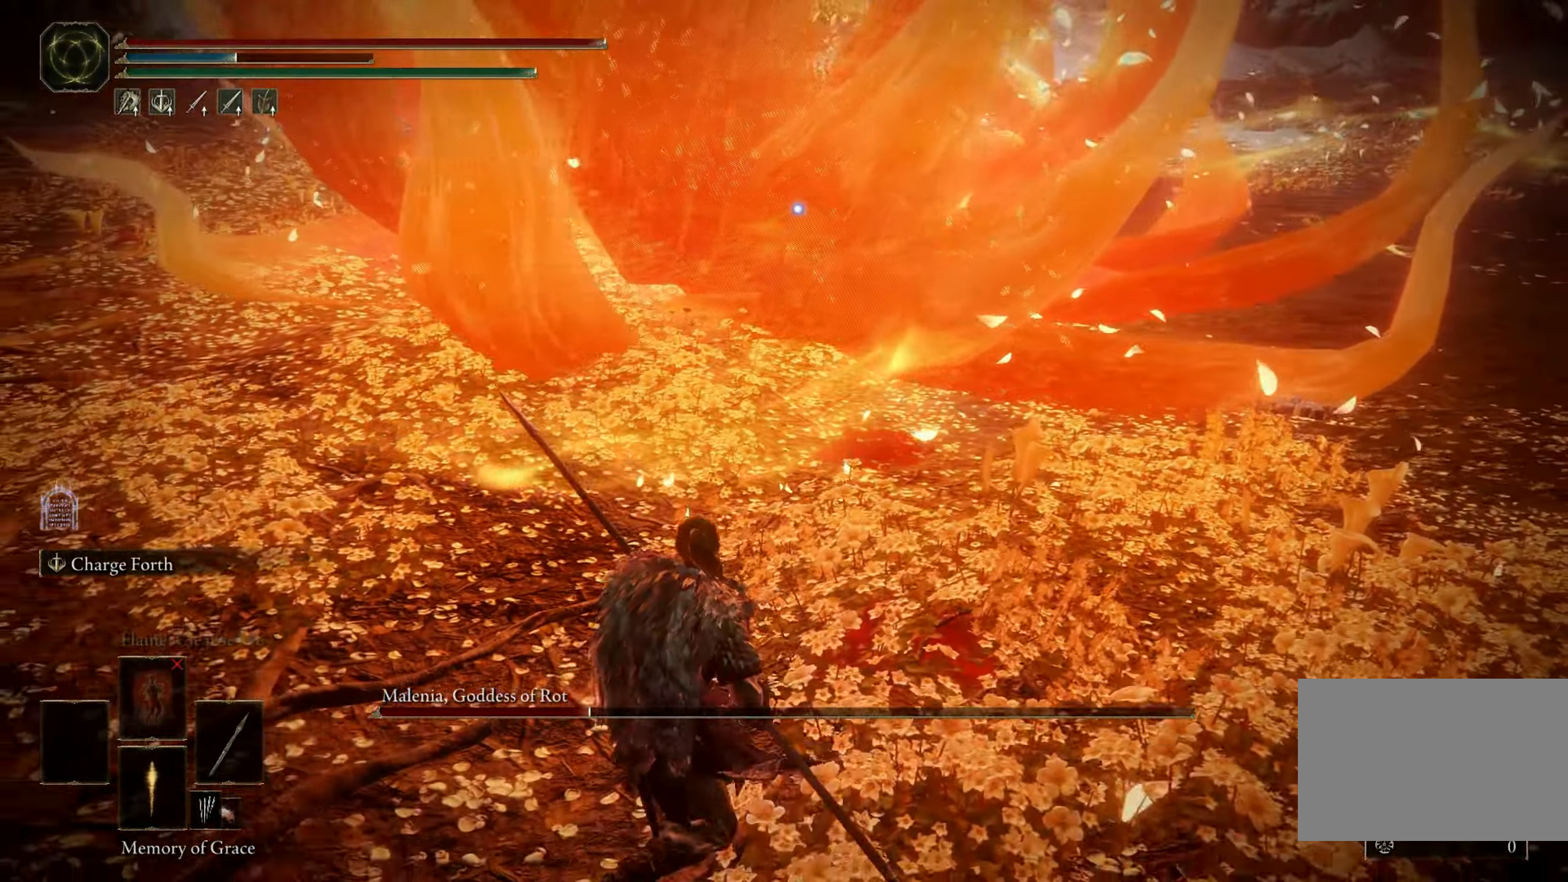
{"keys": ["a"], "mouse": [], "events": [[117, "s", "up"]]}
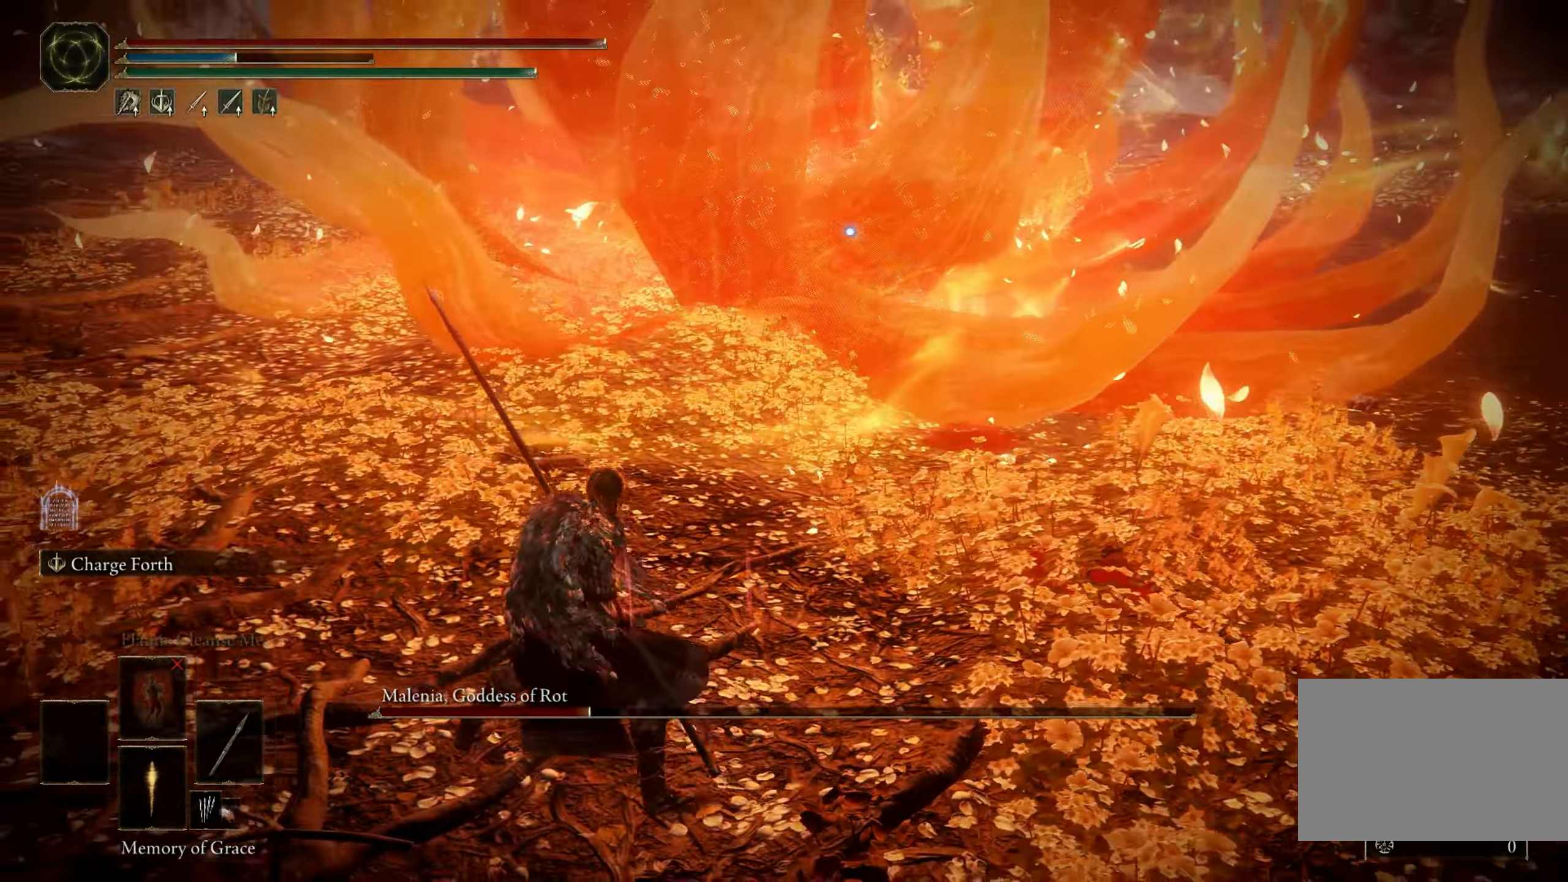
{"keys": [], "mouse": [], "events": [[183, "e", "down"], [217, "a", "up"], [367, "2", "down"], [467, "2", "up"], [467, "e", "up"]]}
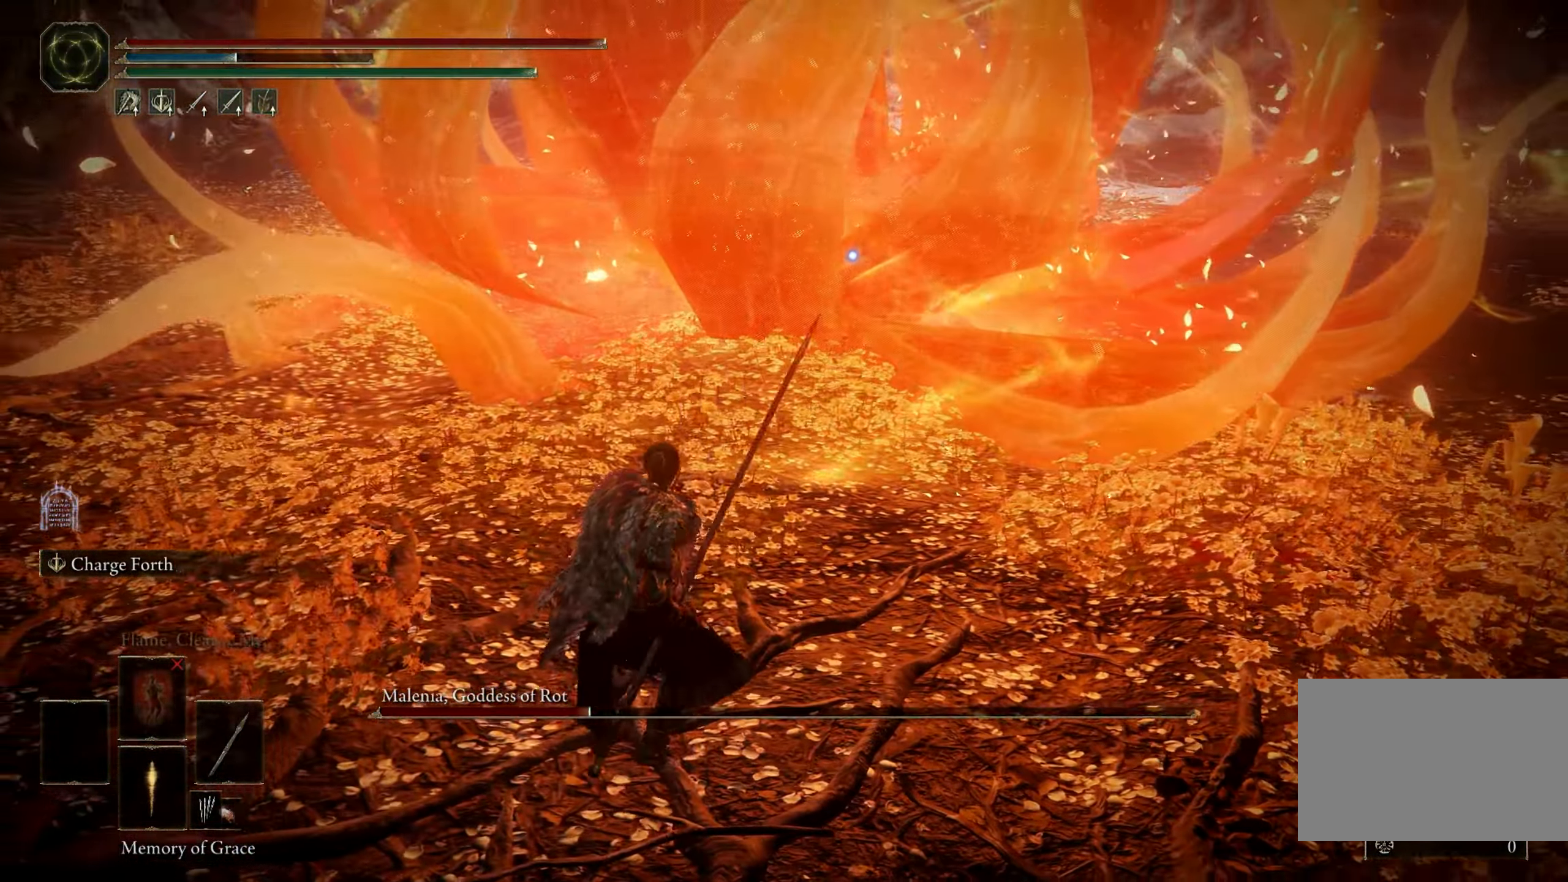
{"keys": ["a"], "mouse": [], "events": [[333, "a", "down"]]}
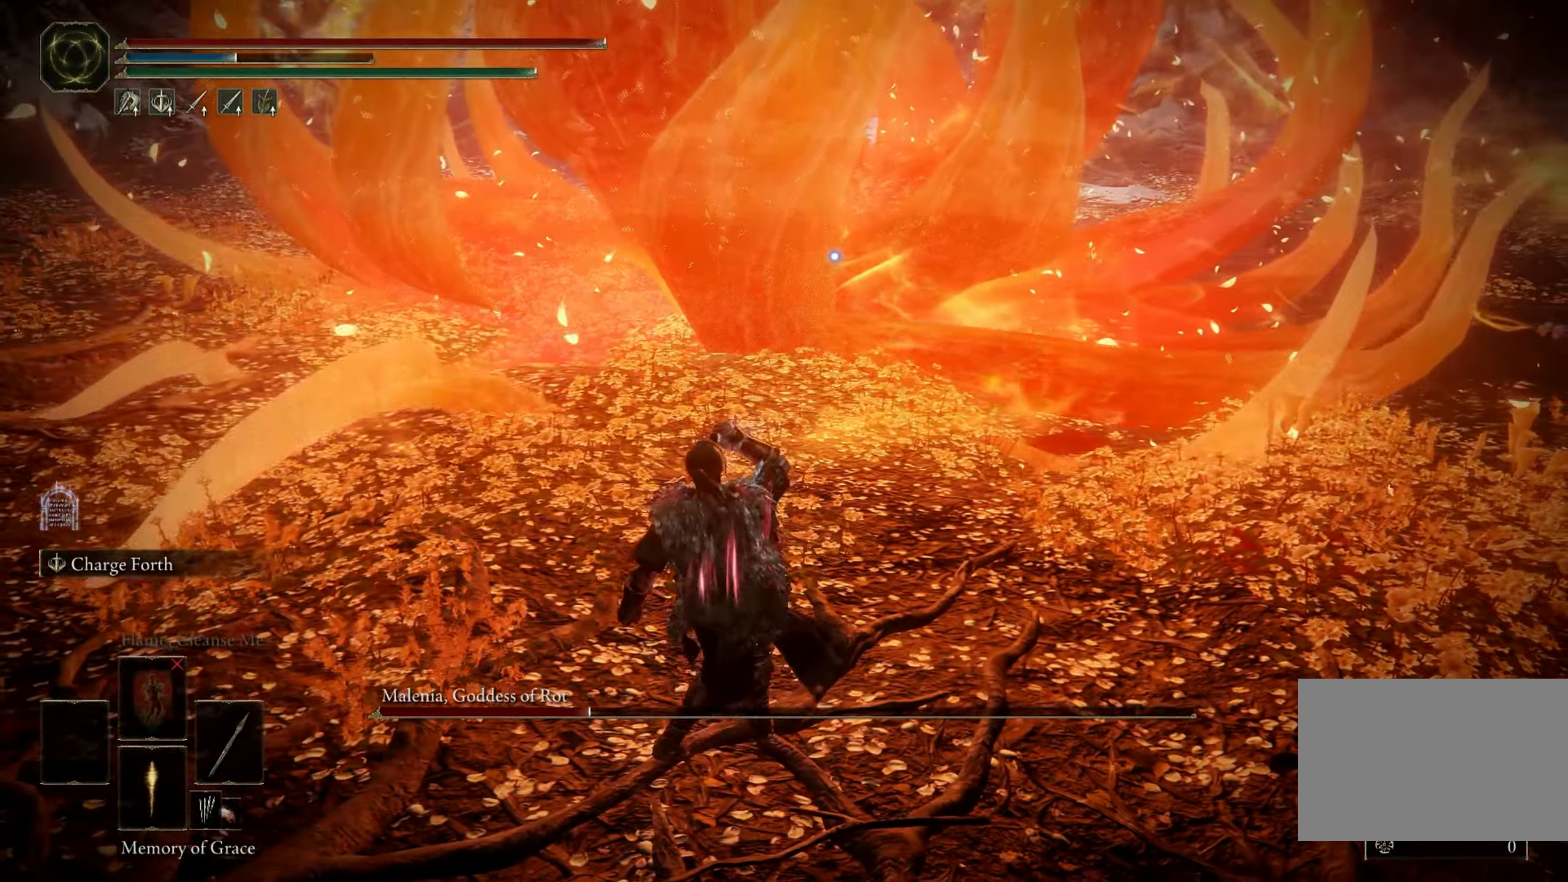
{"keys": ["a"], "mouse": [], "events": []}
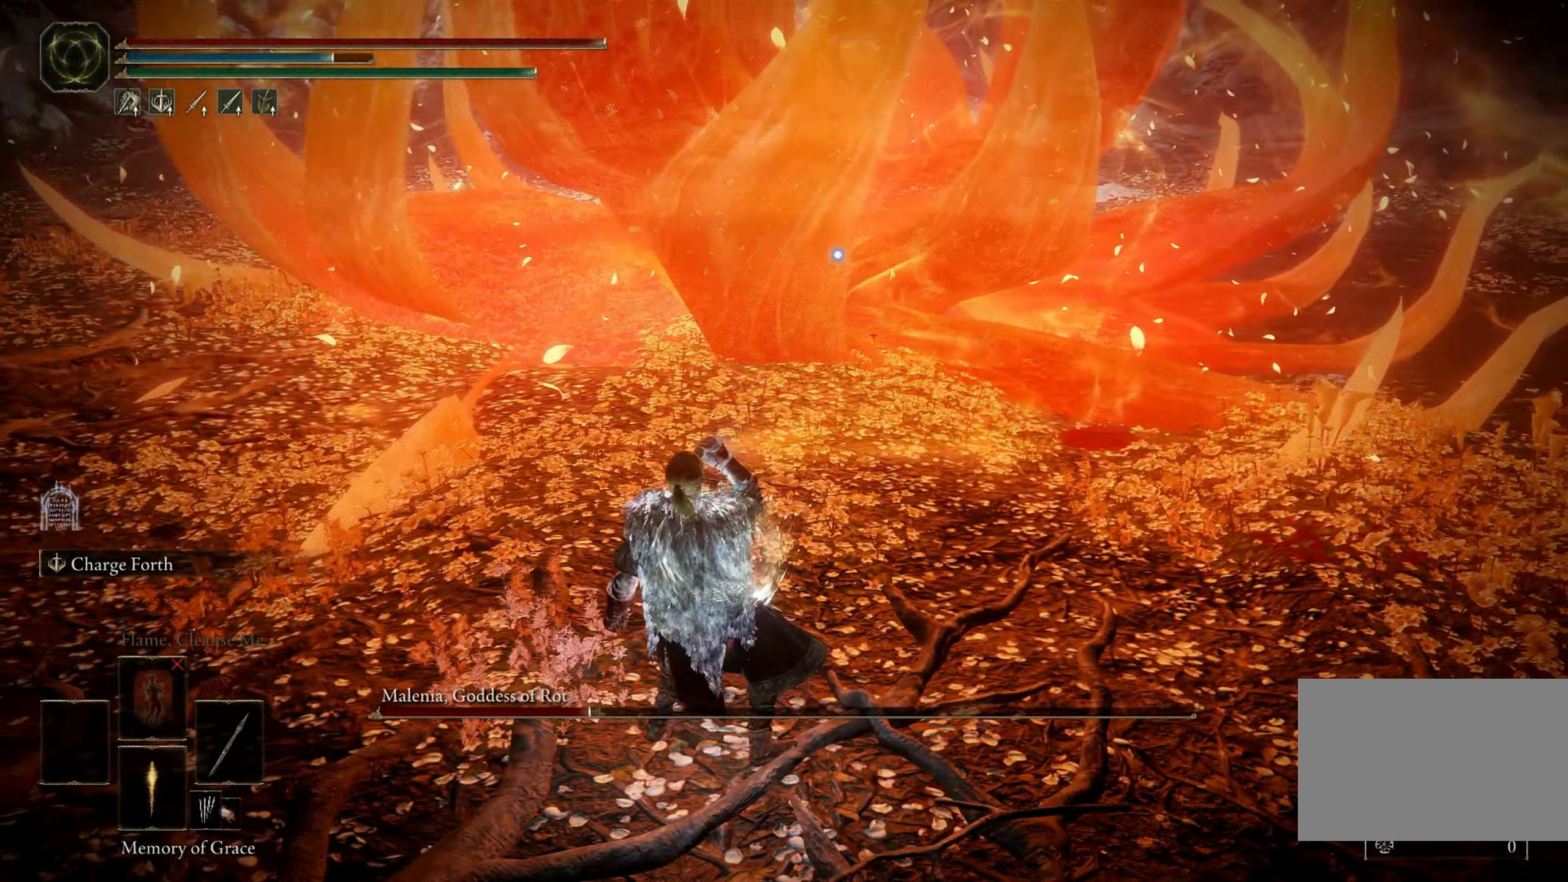
{"keys": ["a"], "mouse": [], "events": [[317, "w", "down"], [450, "w", "up"]]}
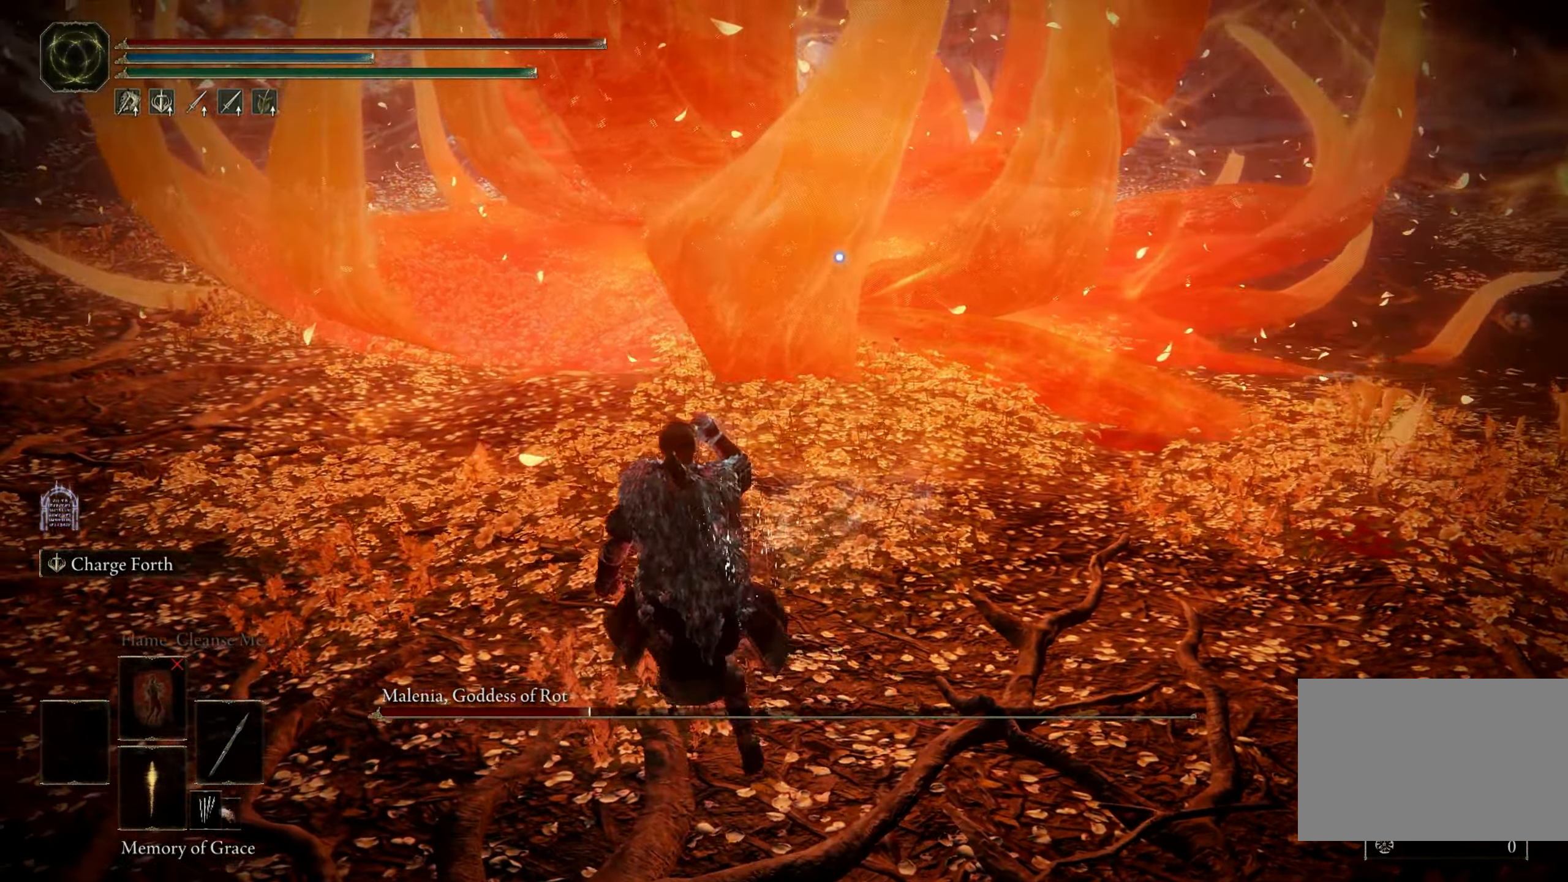
{"keys": ["a", "w"], "mouse": [], "events": [[283, "w", "down"]]}
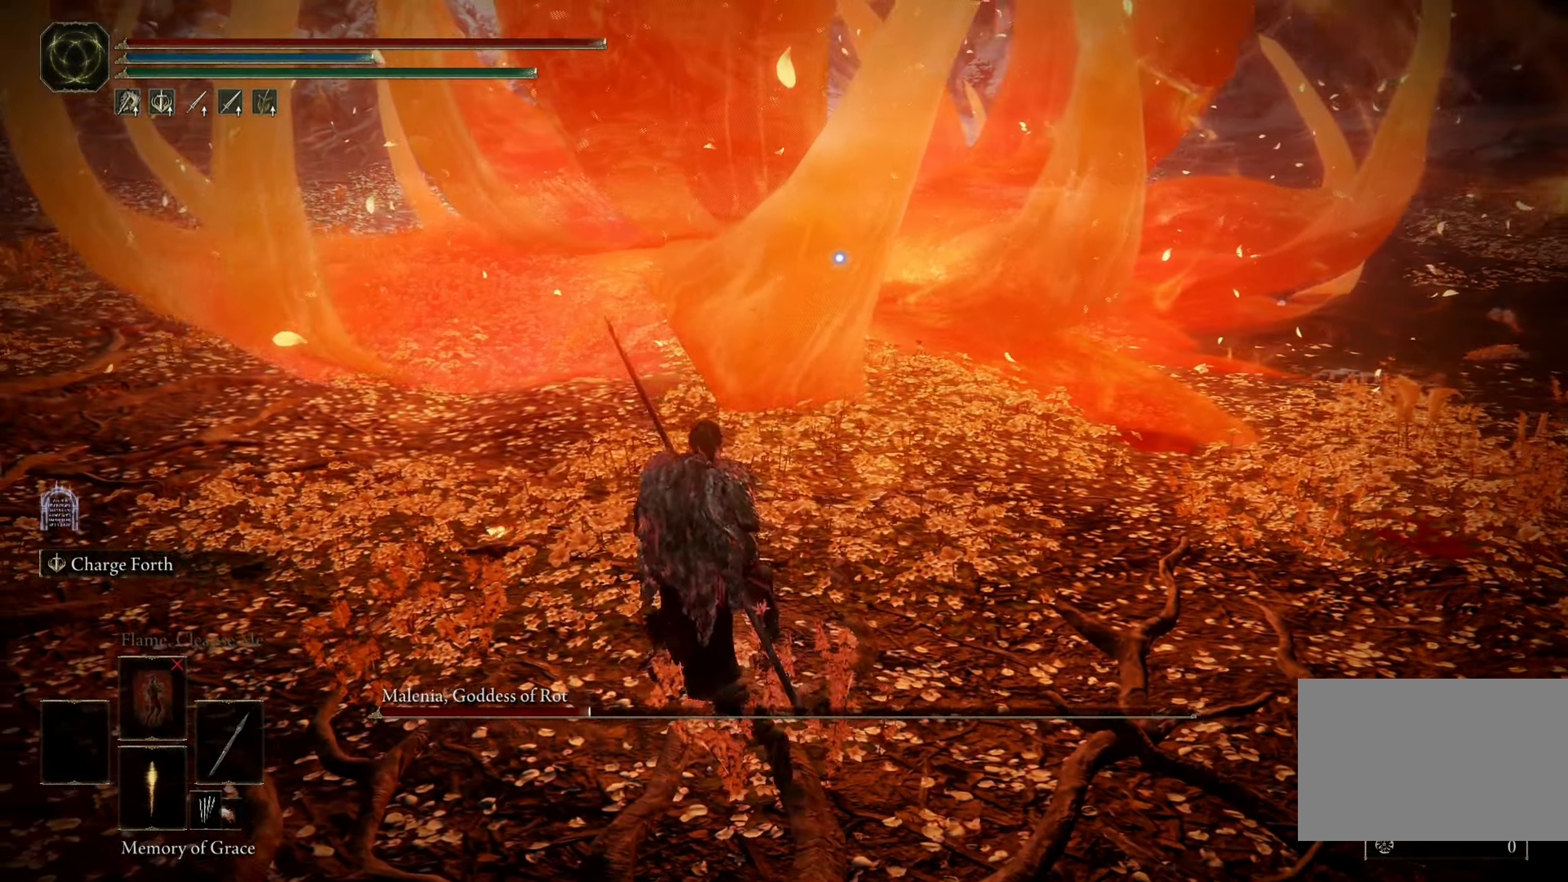
{"keys": [], "mouse": [], "events": [[17, "a", "up"], [67, "w", "up"]]}
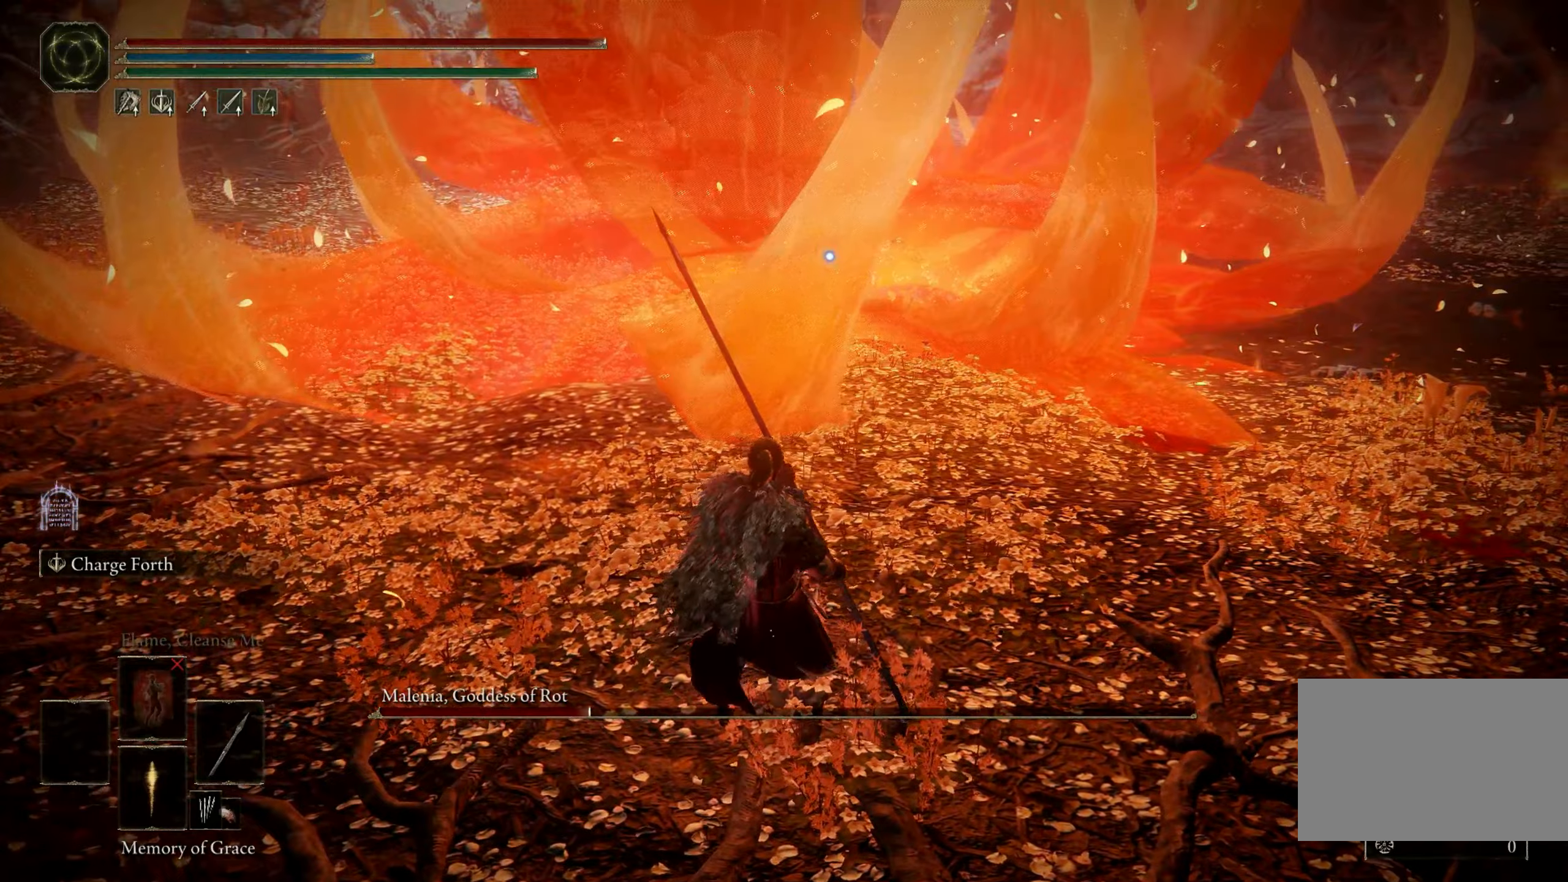
{"keys": [], "mouse": [], "events": []}
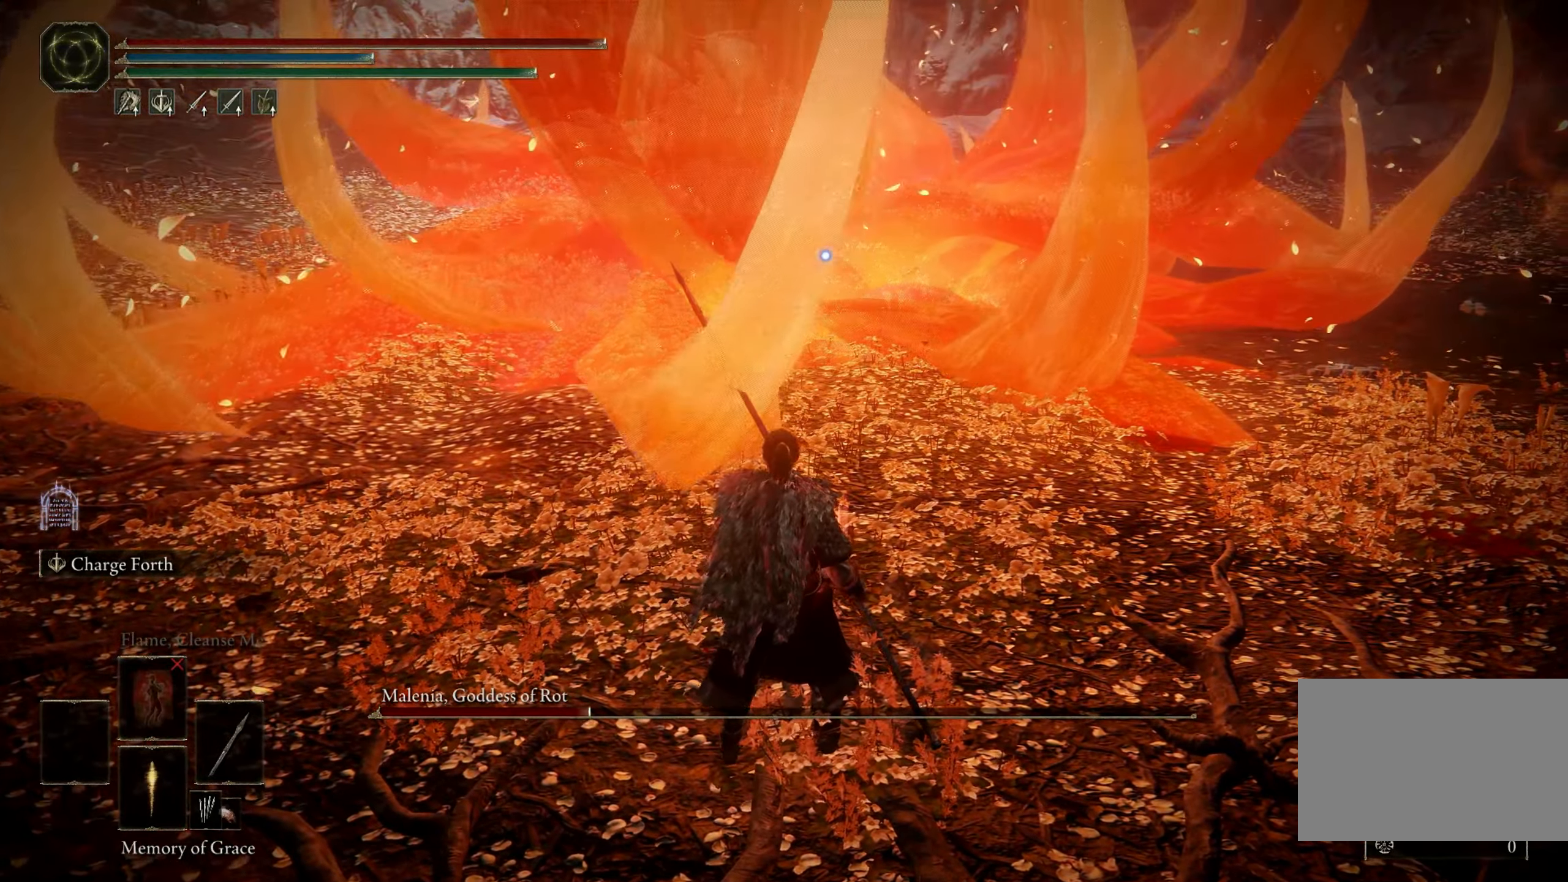
{"keys": [], "mouse": [], "events": []}
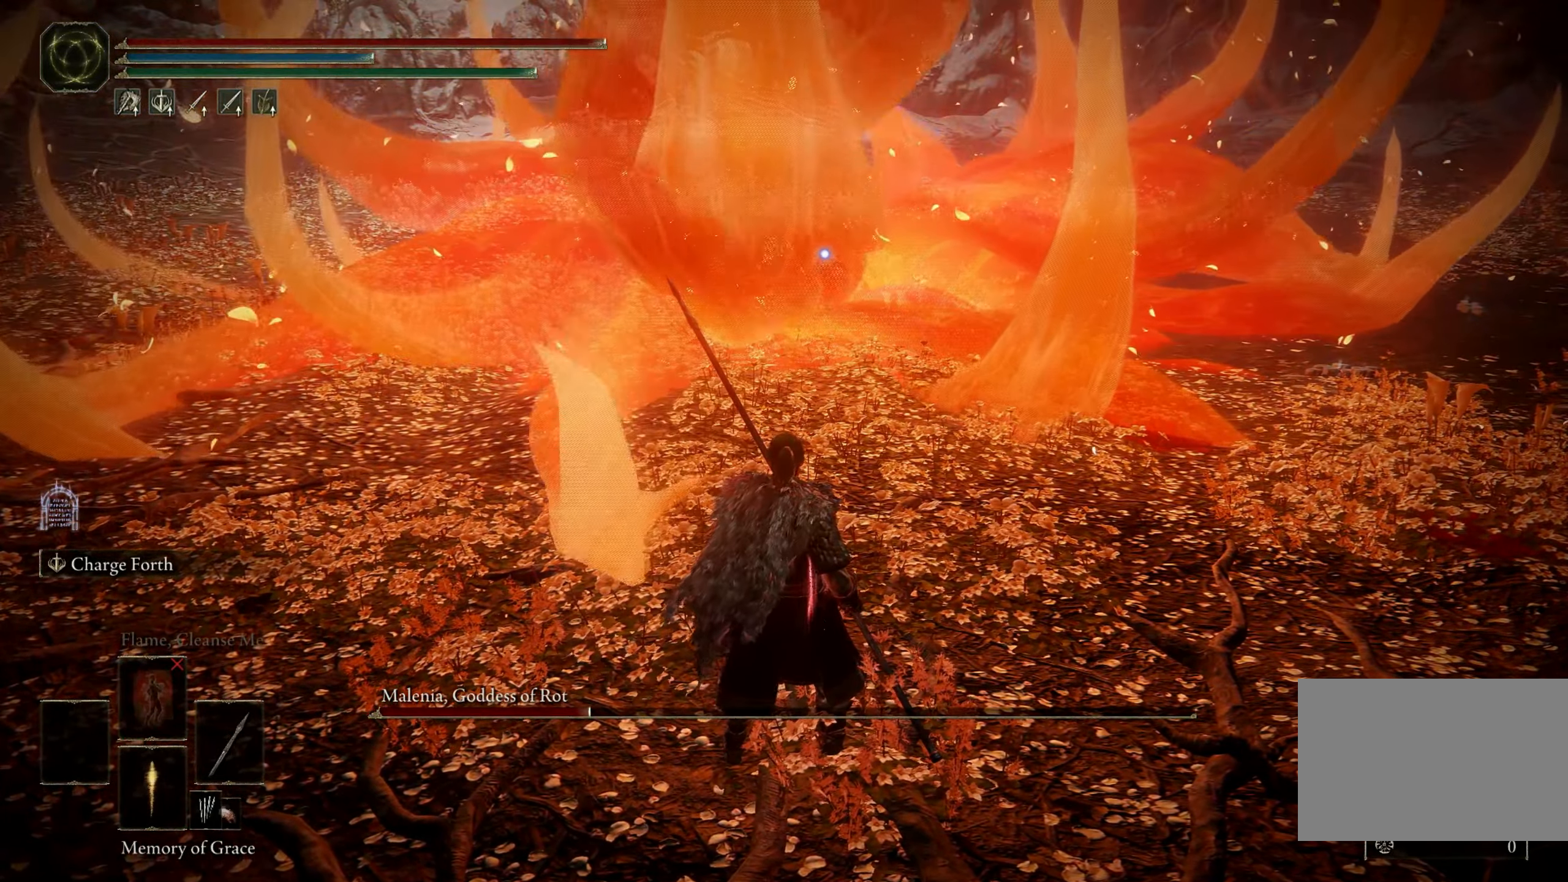
{"keys": [], "mouse": [], "events": []}
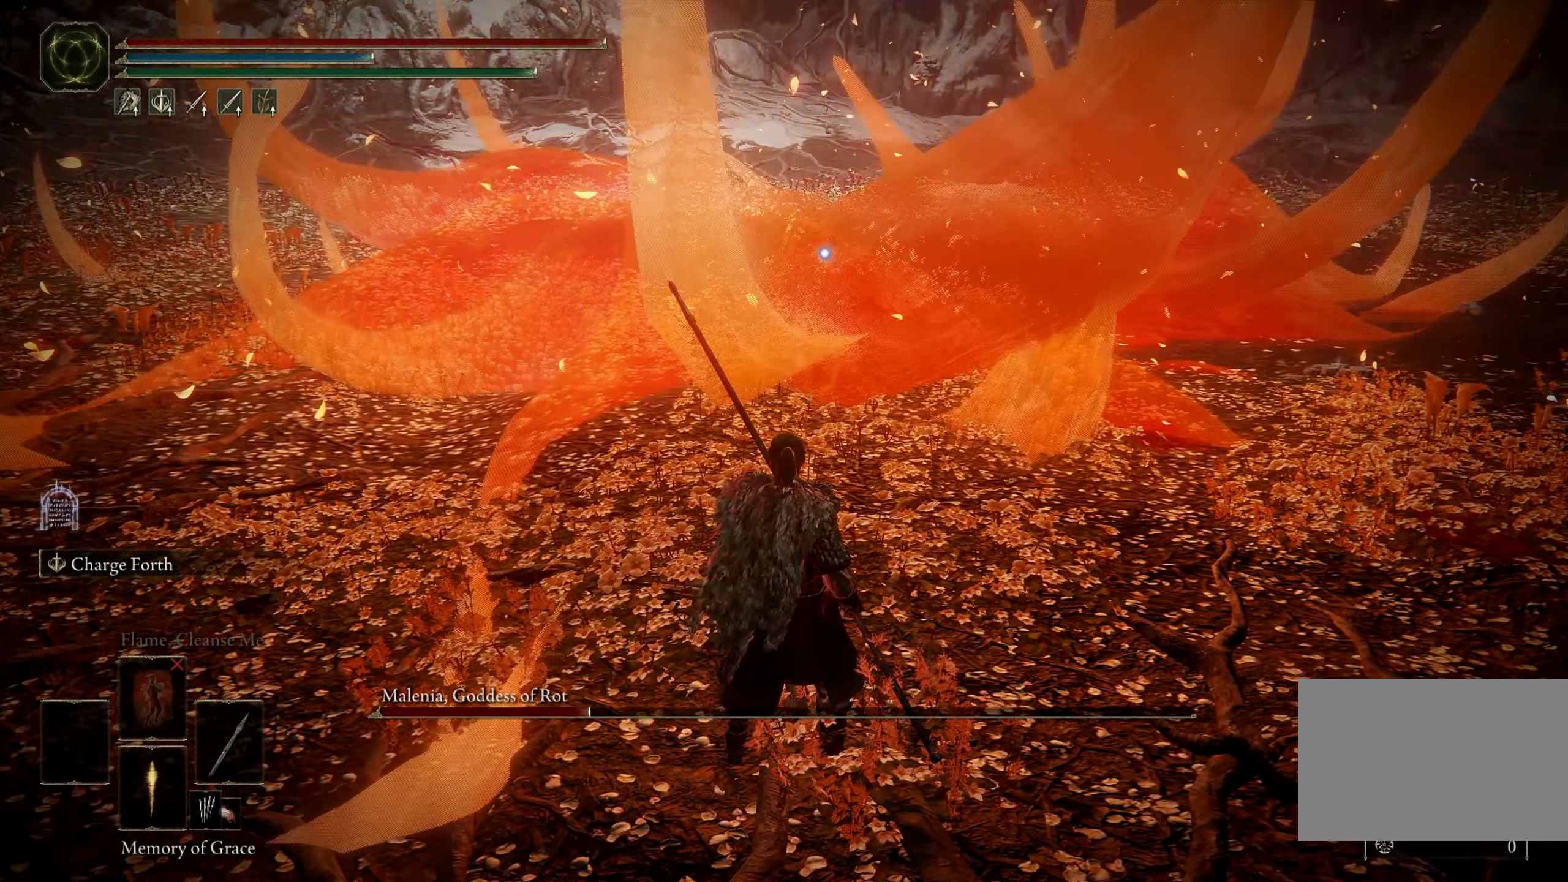
{"keys": ["space", "w"], "mouse": [], "events": [[416, "space", "down"], [416, "w", "down"]]}
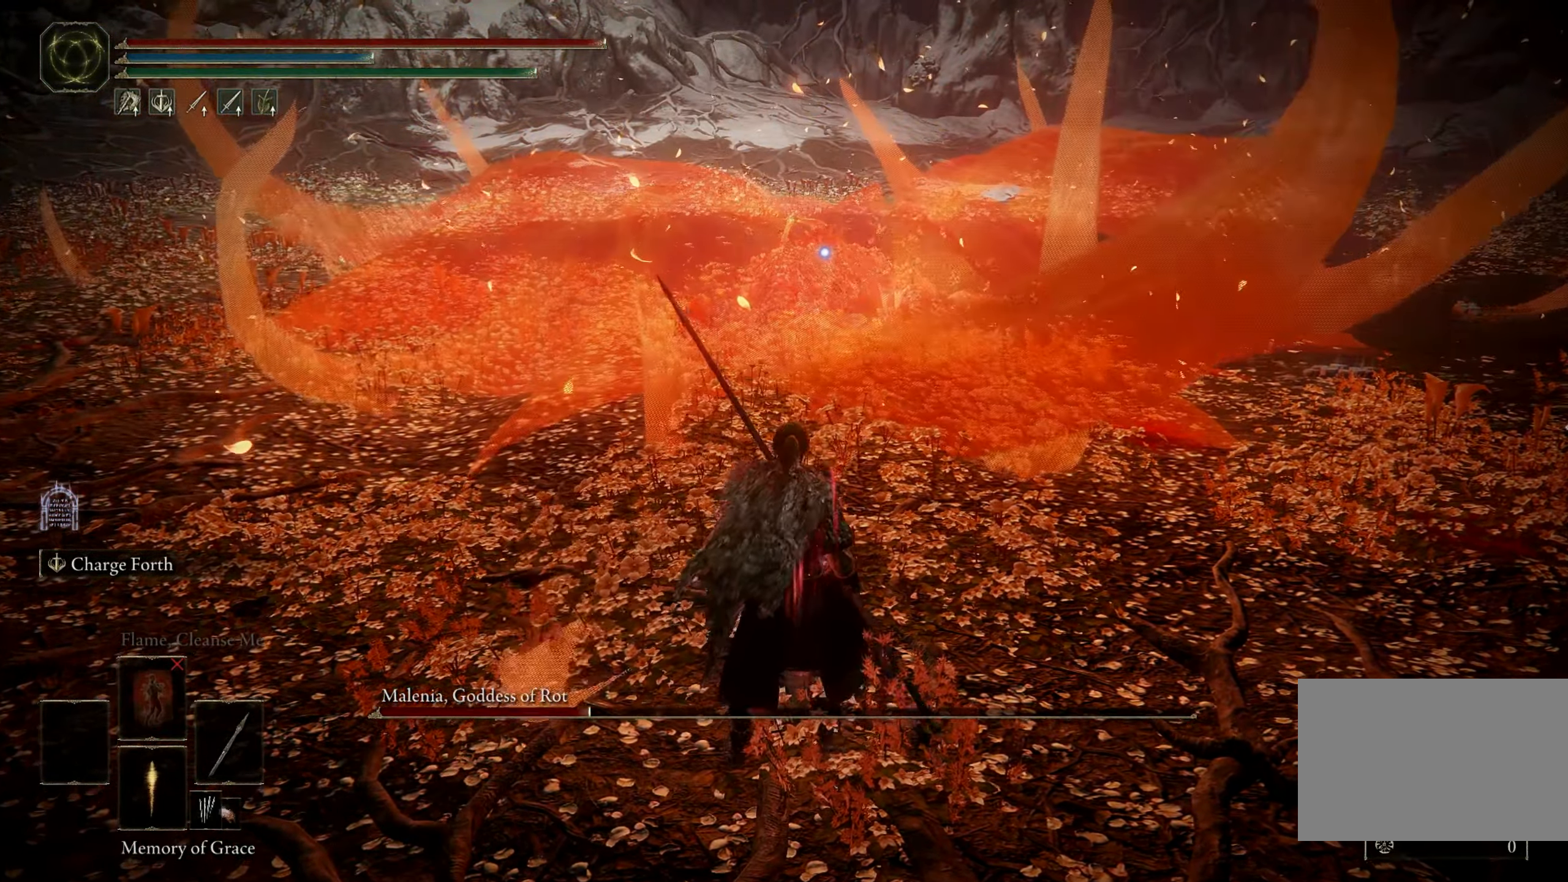
{"keys": ["space", "w"], "mouse": [], "events": []}
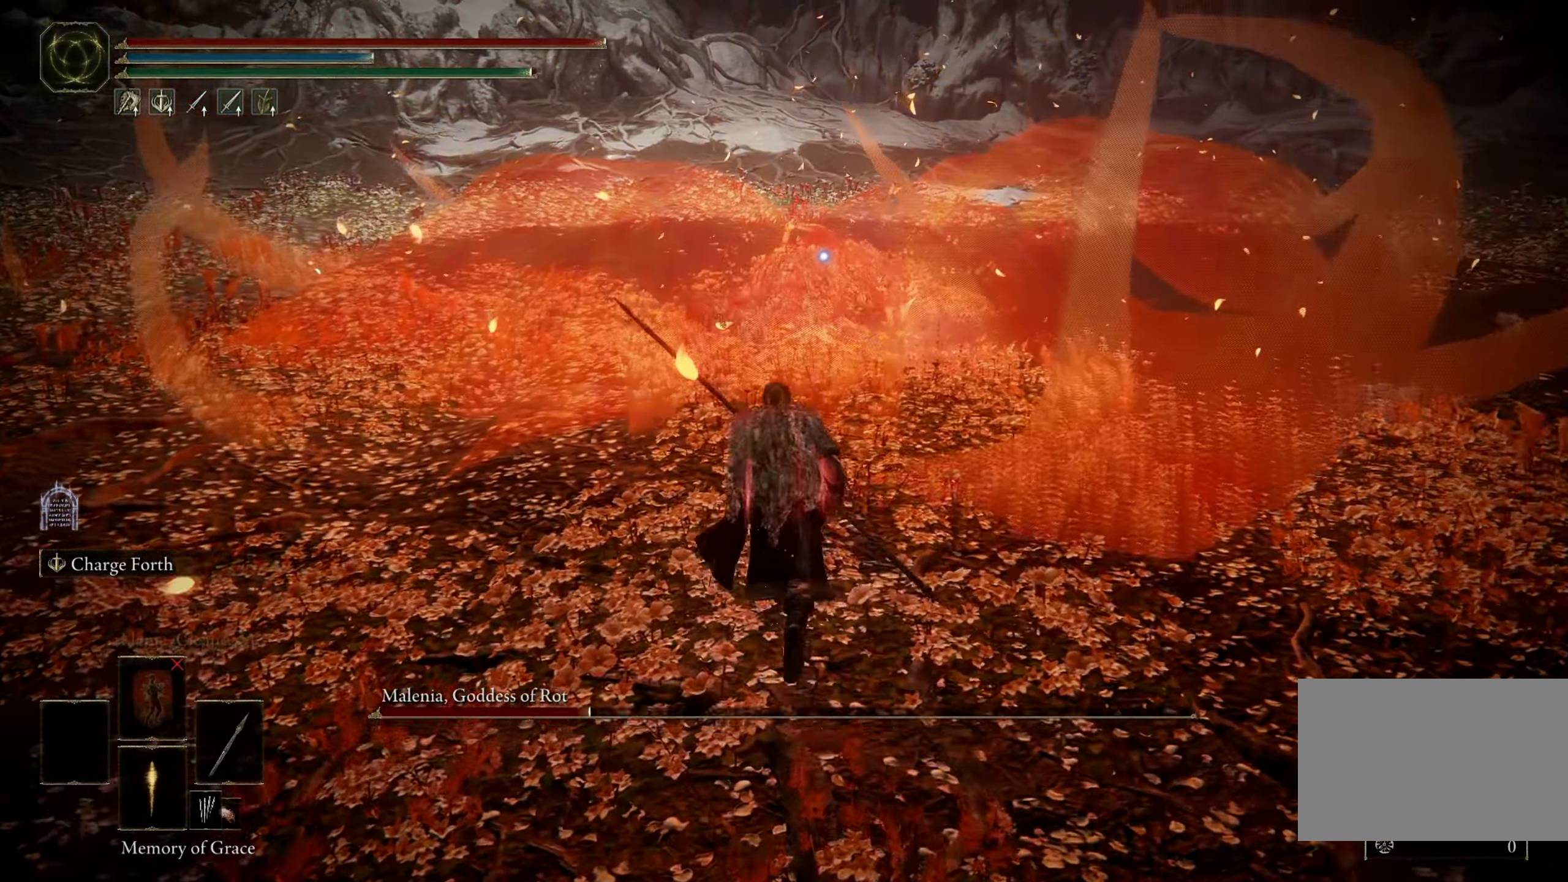
{"keys": ["space", "w"], "mouse": [], "events": []}
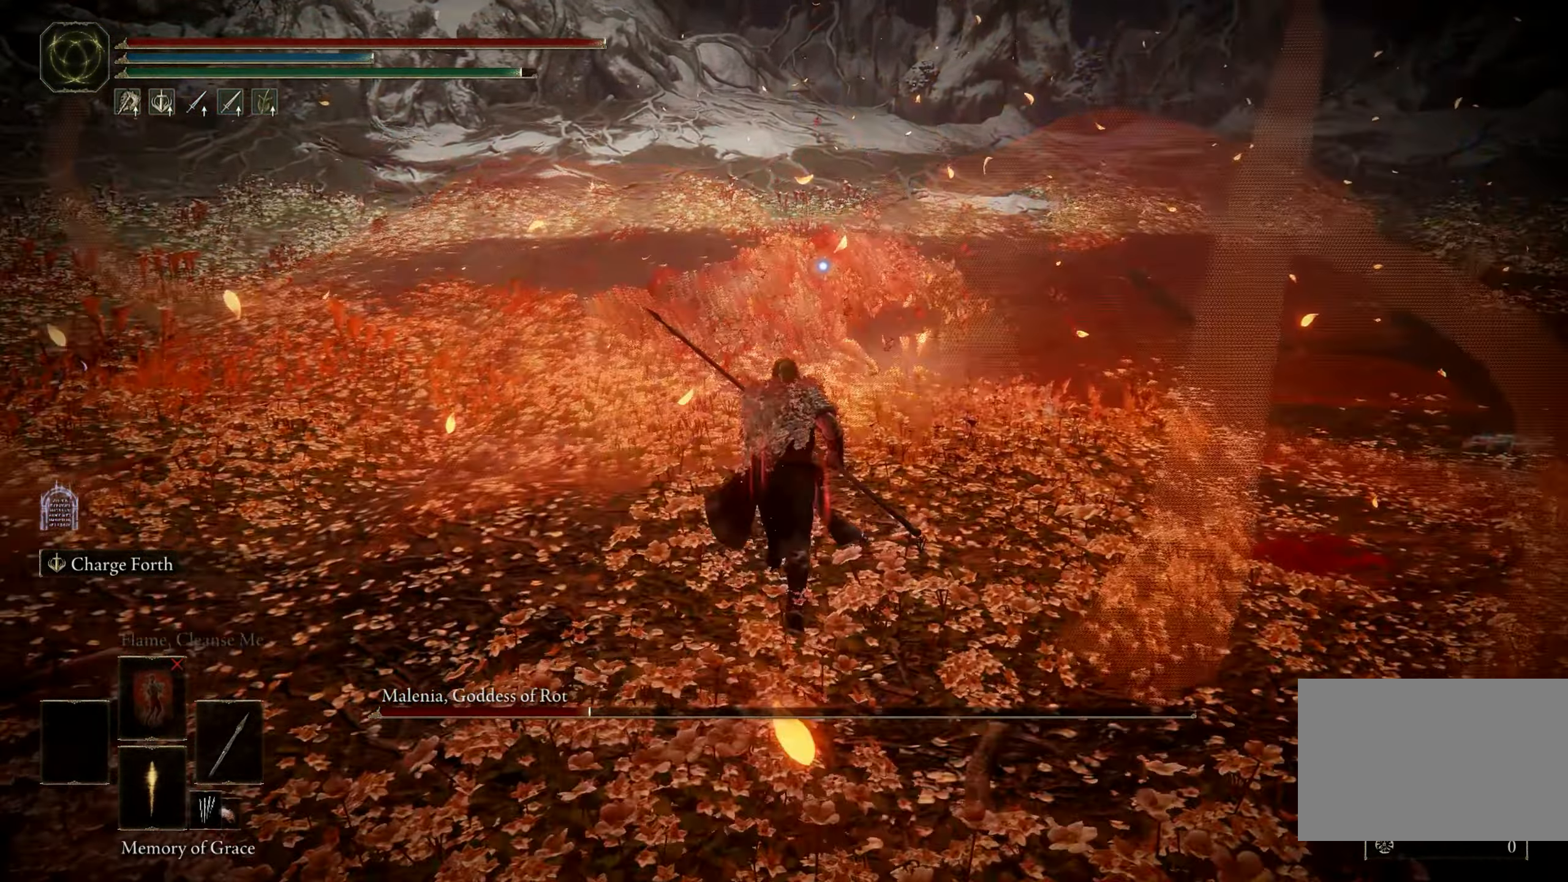
{"keys": ["space", "w"], "mouse": [], "events": []}
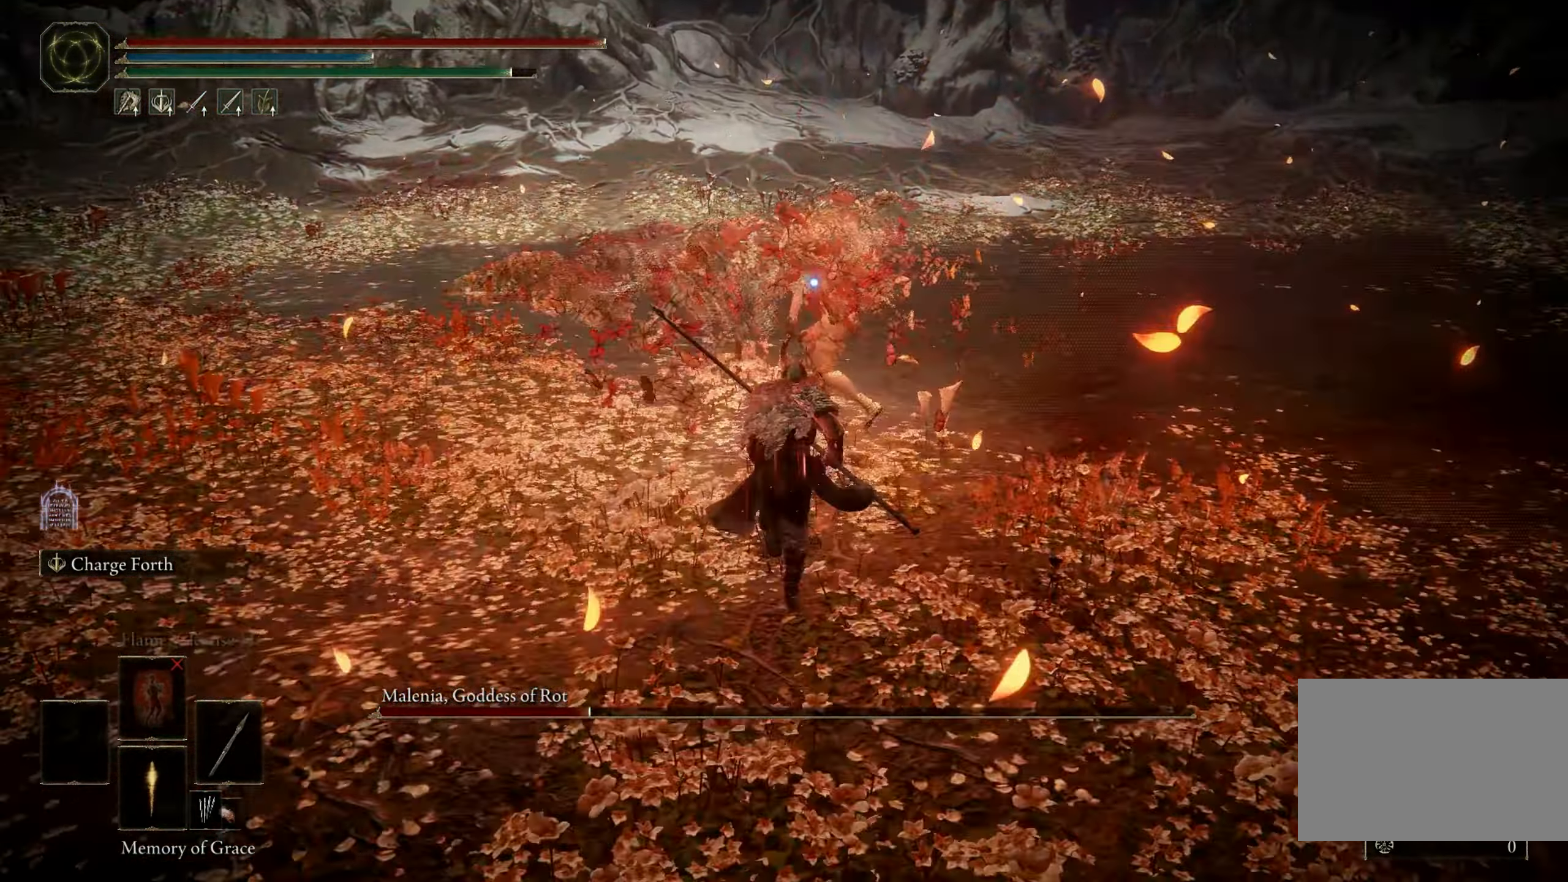
{"keys": ["shift", "w"], "mouse": ["right"], "events": [[200, "shift", "down"], [250, "space", "up"], [350, "mouse_right", "down"]]}
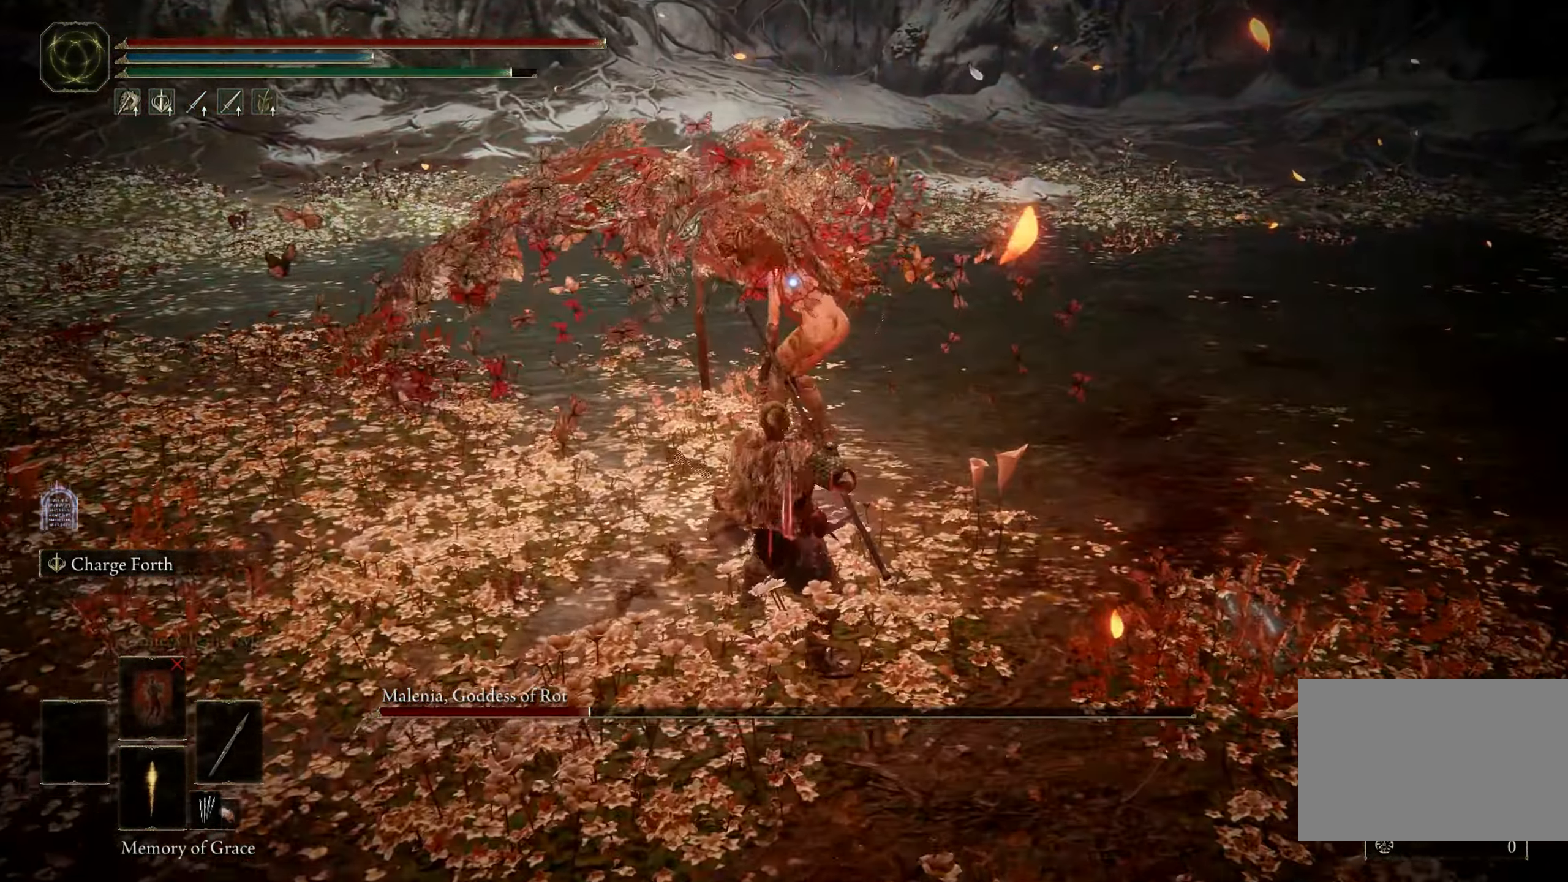
{"keys": ["shift", "w"], "mouse": ["right"], "events": []}
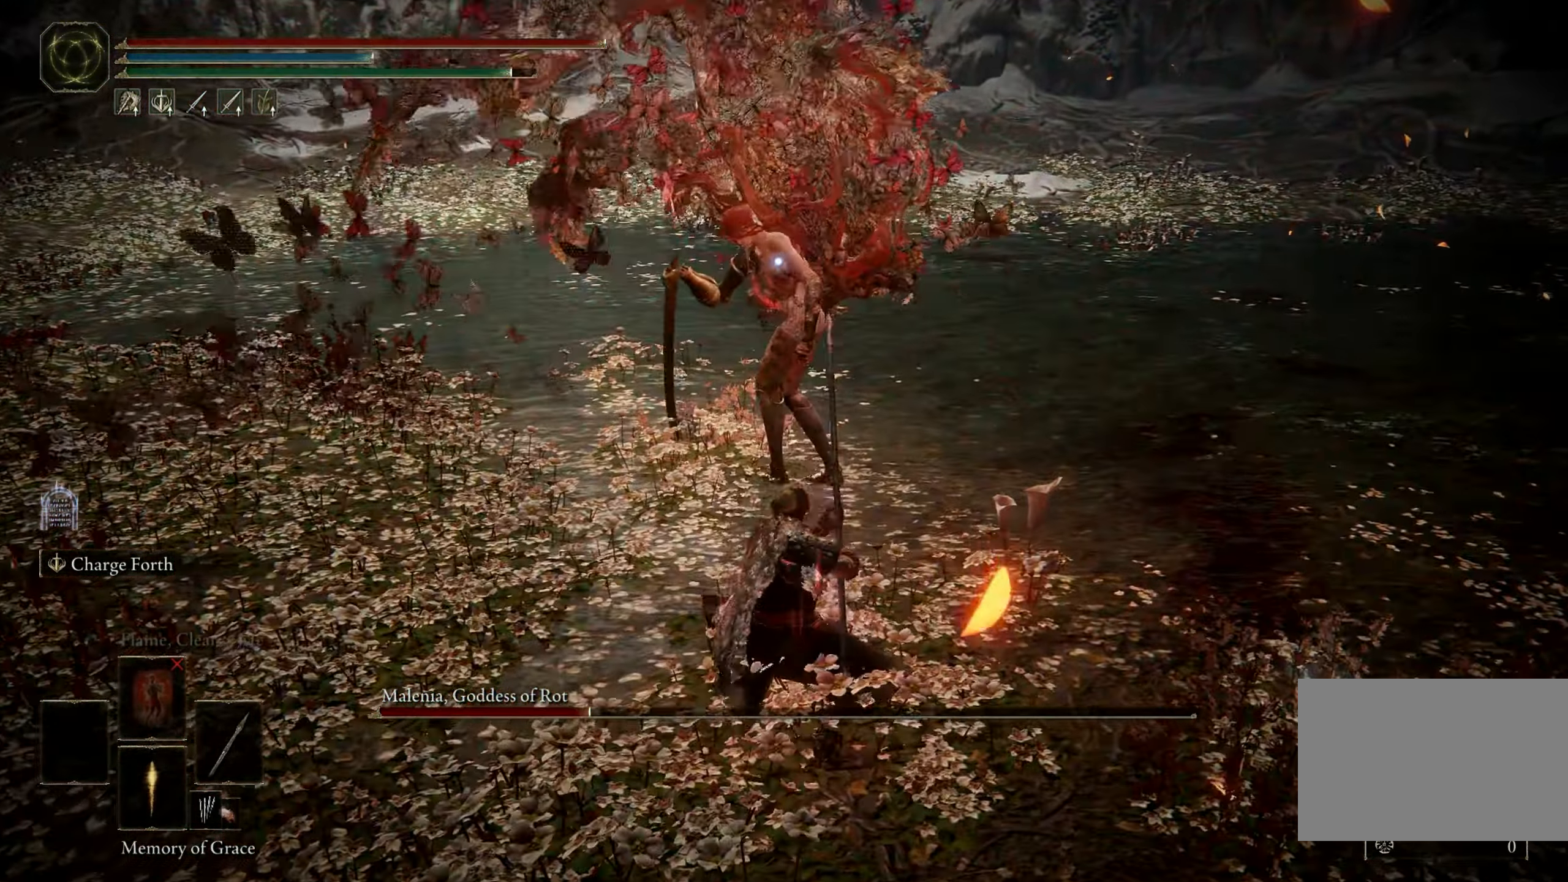
{"keys": ["shift", "w"], "mouse": ["right"], "events": []}
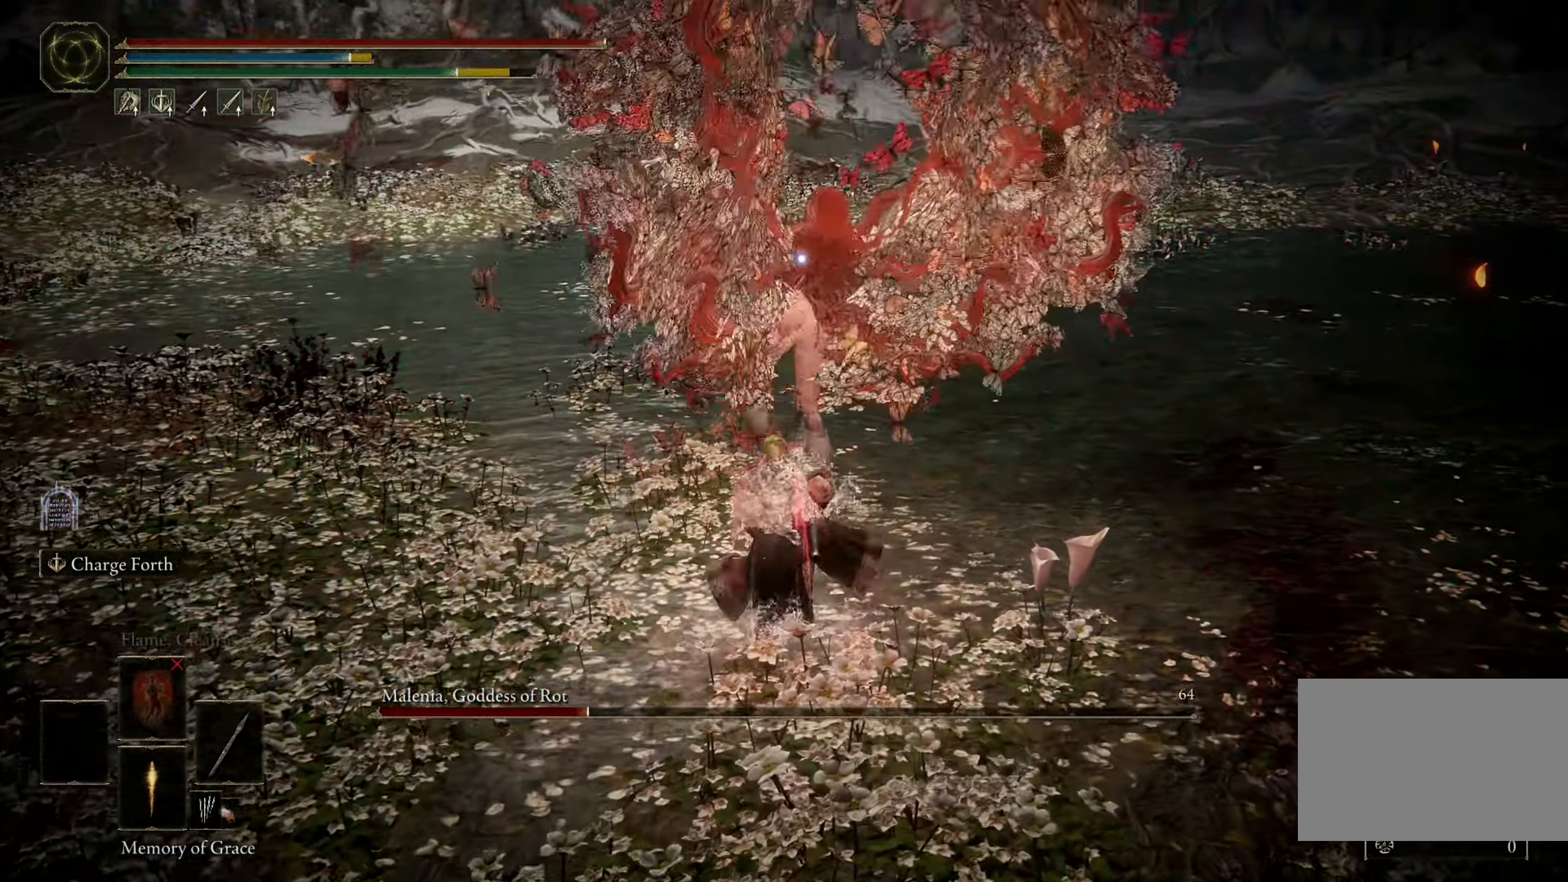
{"keys": ["shift", "w"], "mouse": ["right"], "events": []}
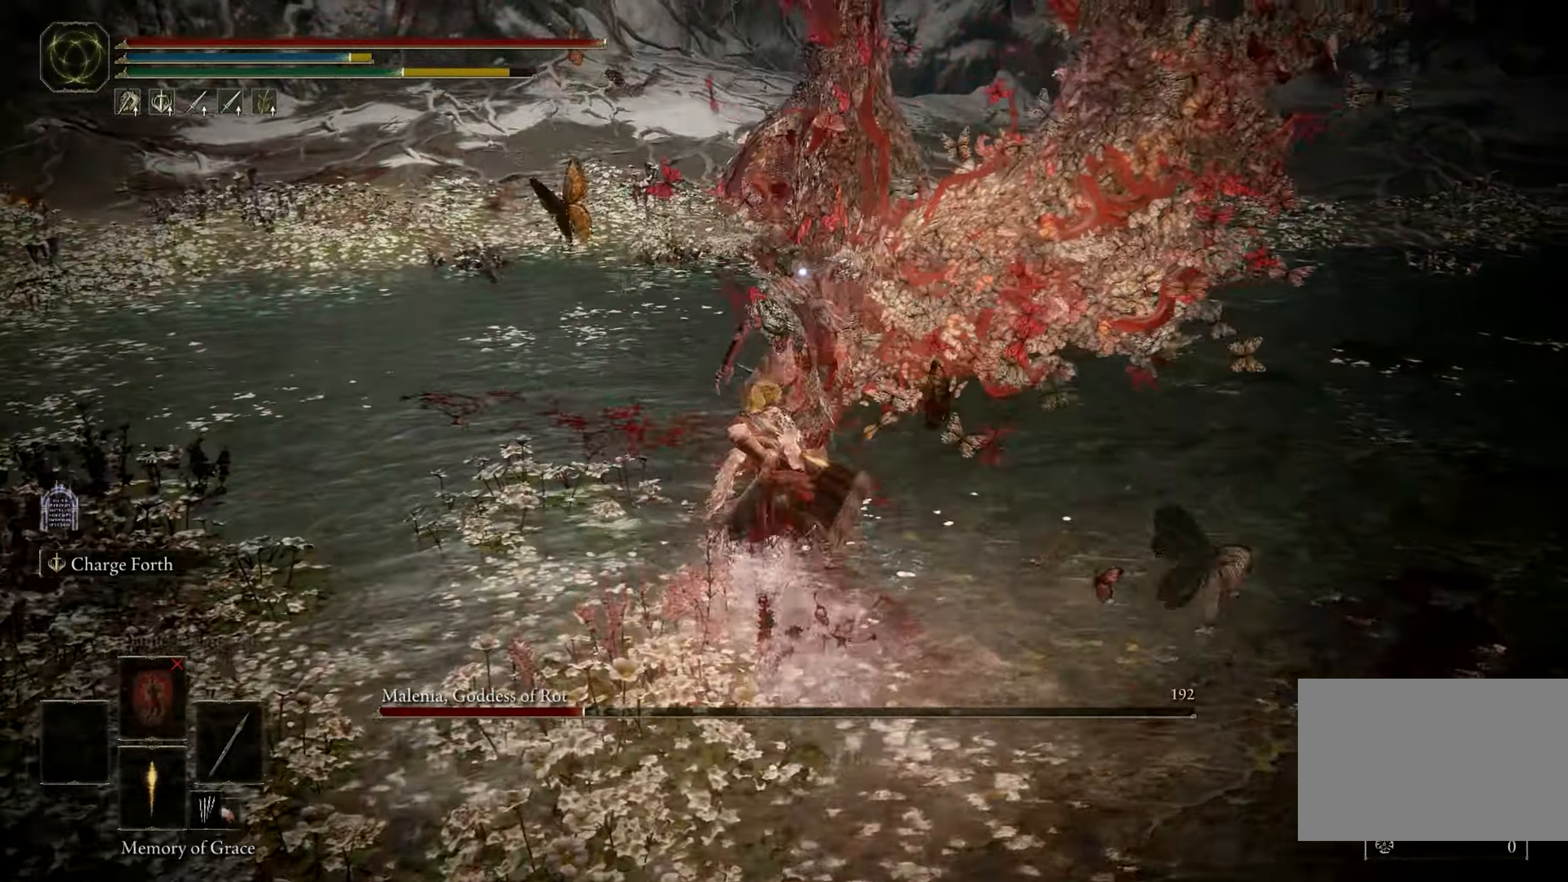
{"keys": ["shift", "w"], "mouse": [], "events": [[483, "mouse_right", "up"]]}
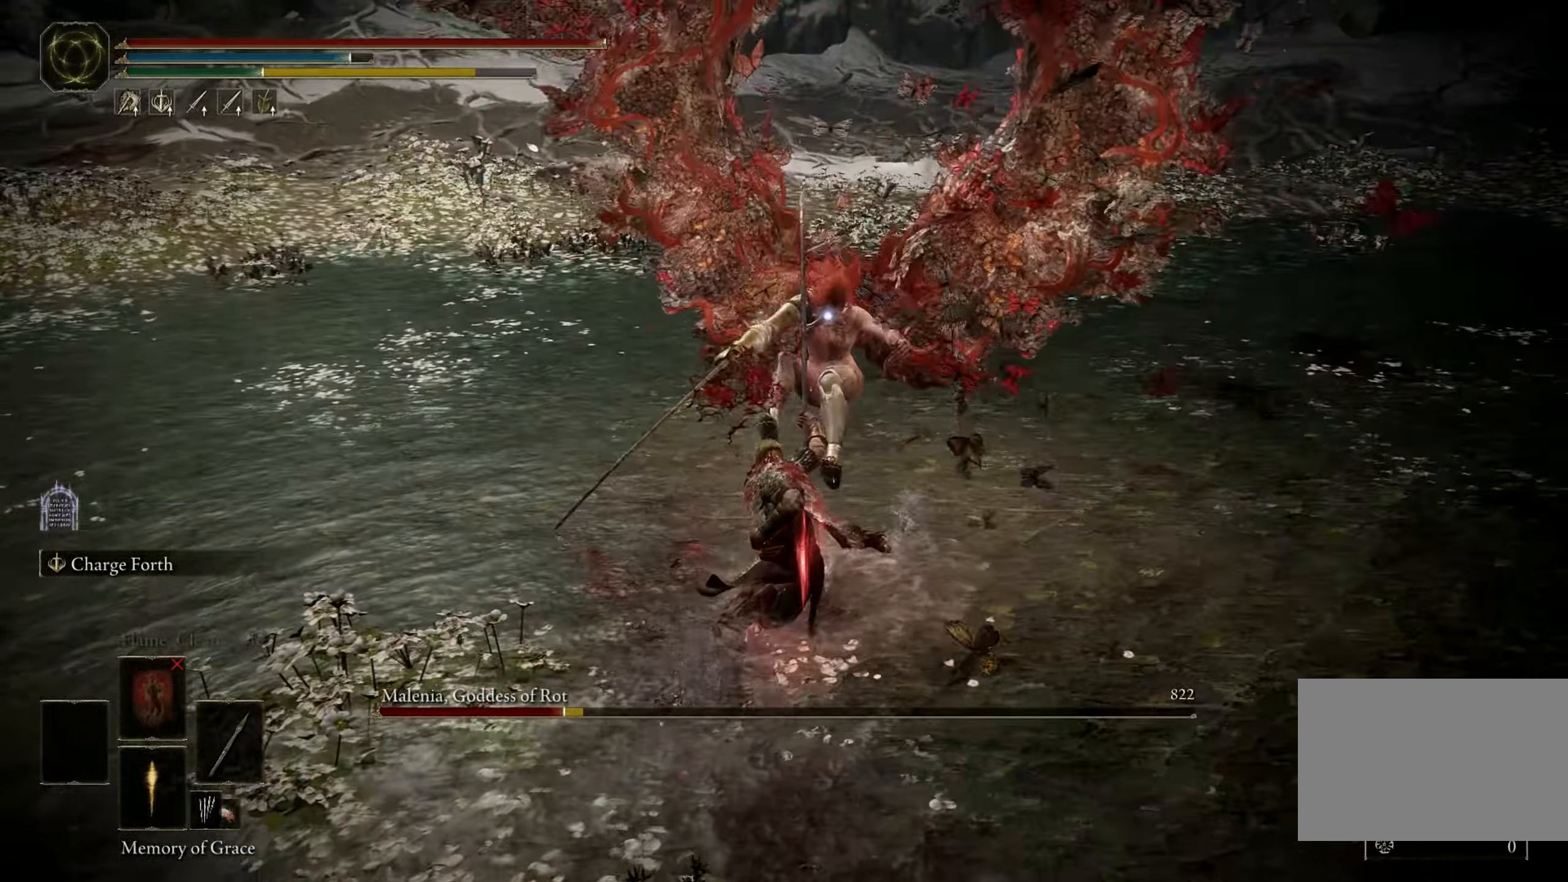
{"keys": [], "mouse": [], "events": [[33, "shift", "up"], [33, "w", "up"]]}
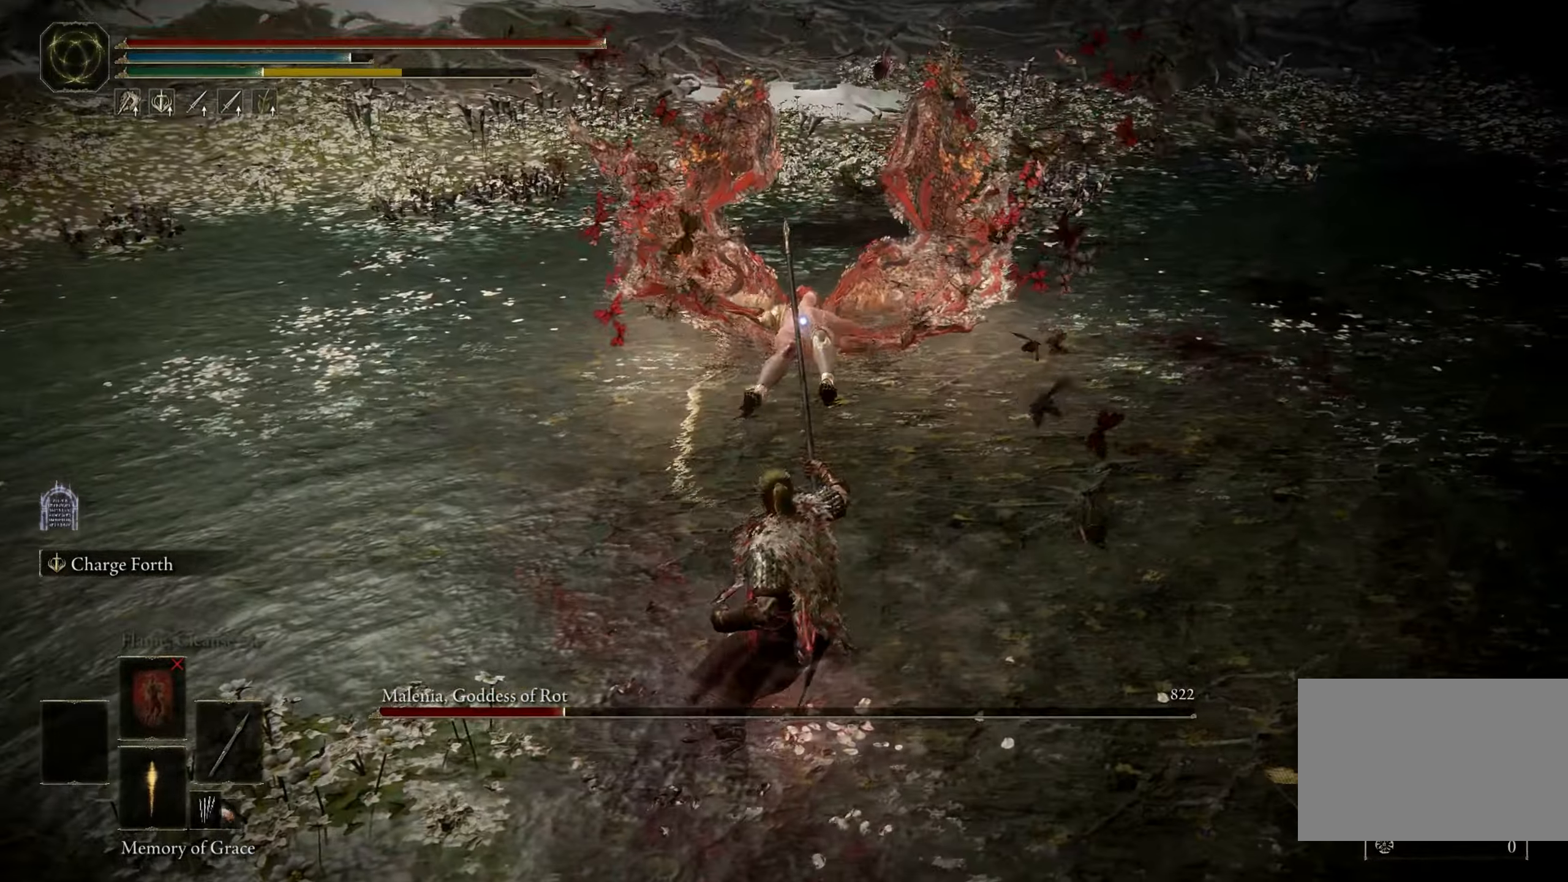
{"keys": ["space", "w"], "mouse": [], "events": [[50, "w", "down"], [100, "space", "down"]]}